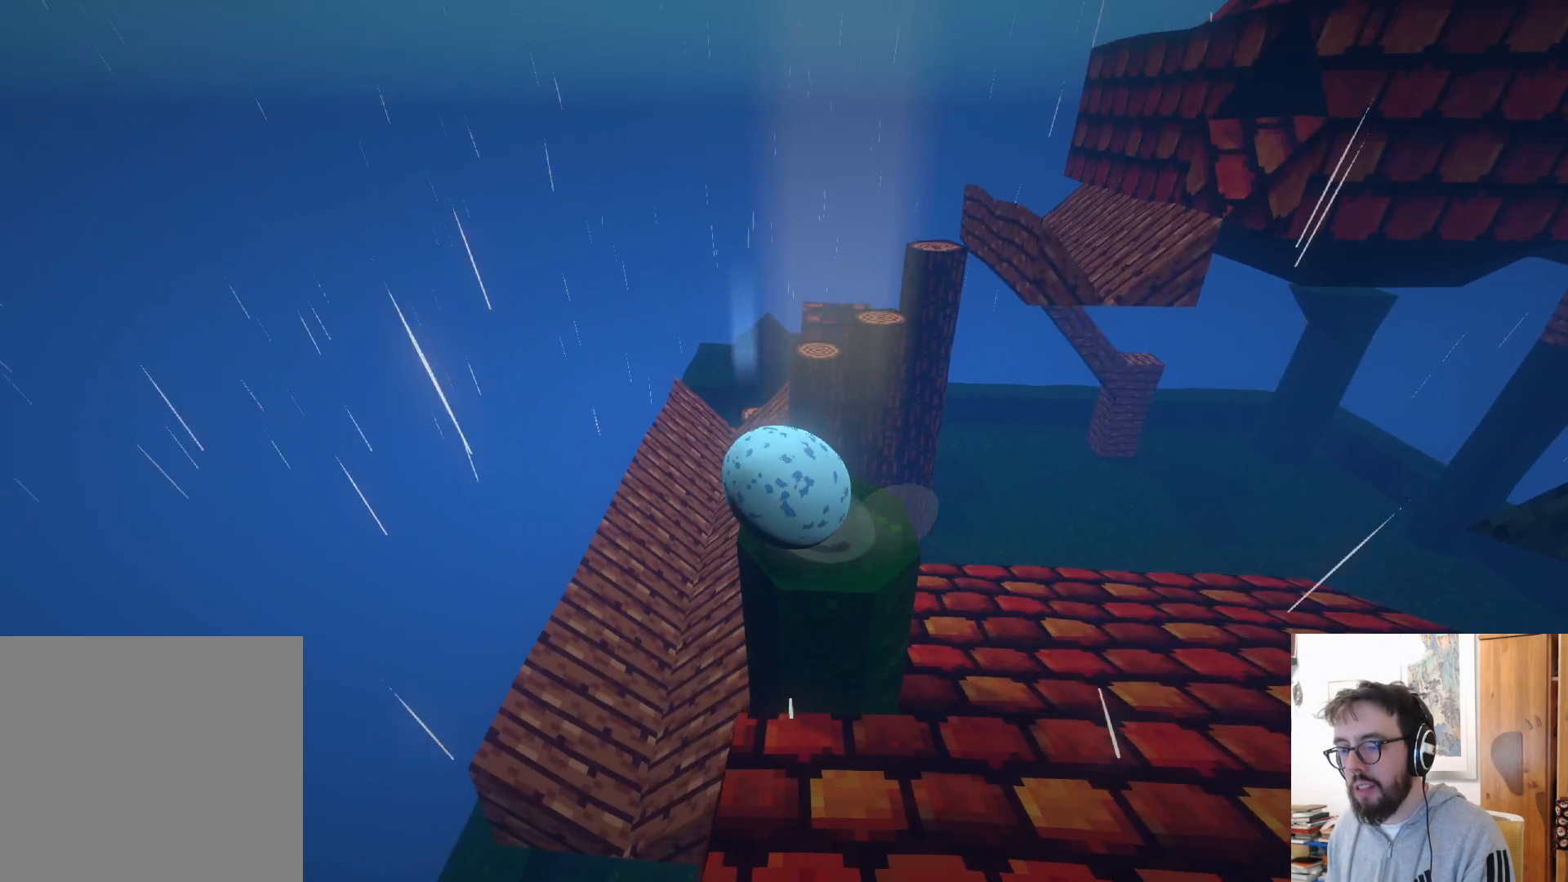
Gameplay with a controller (Xbox layout); each line is a JSON object with the inputs held at the frame after it. "events" lists button and stick changes between this image and that frame as [ms after this image, input, new state], when the widget could be followed in between. Not read: R3.
{"buttons": [], "left_stick": "up", "right_stick": "center", "events": [[283, "left_stick", "up-right"], [383, "left_stick", "up"]]}
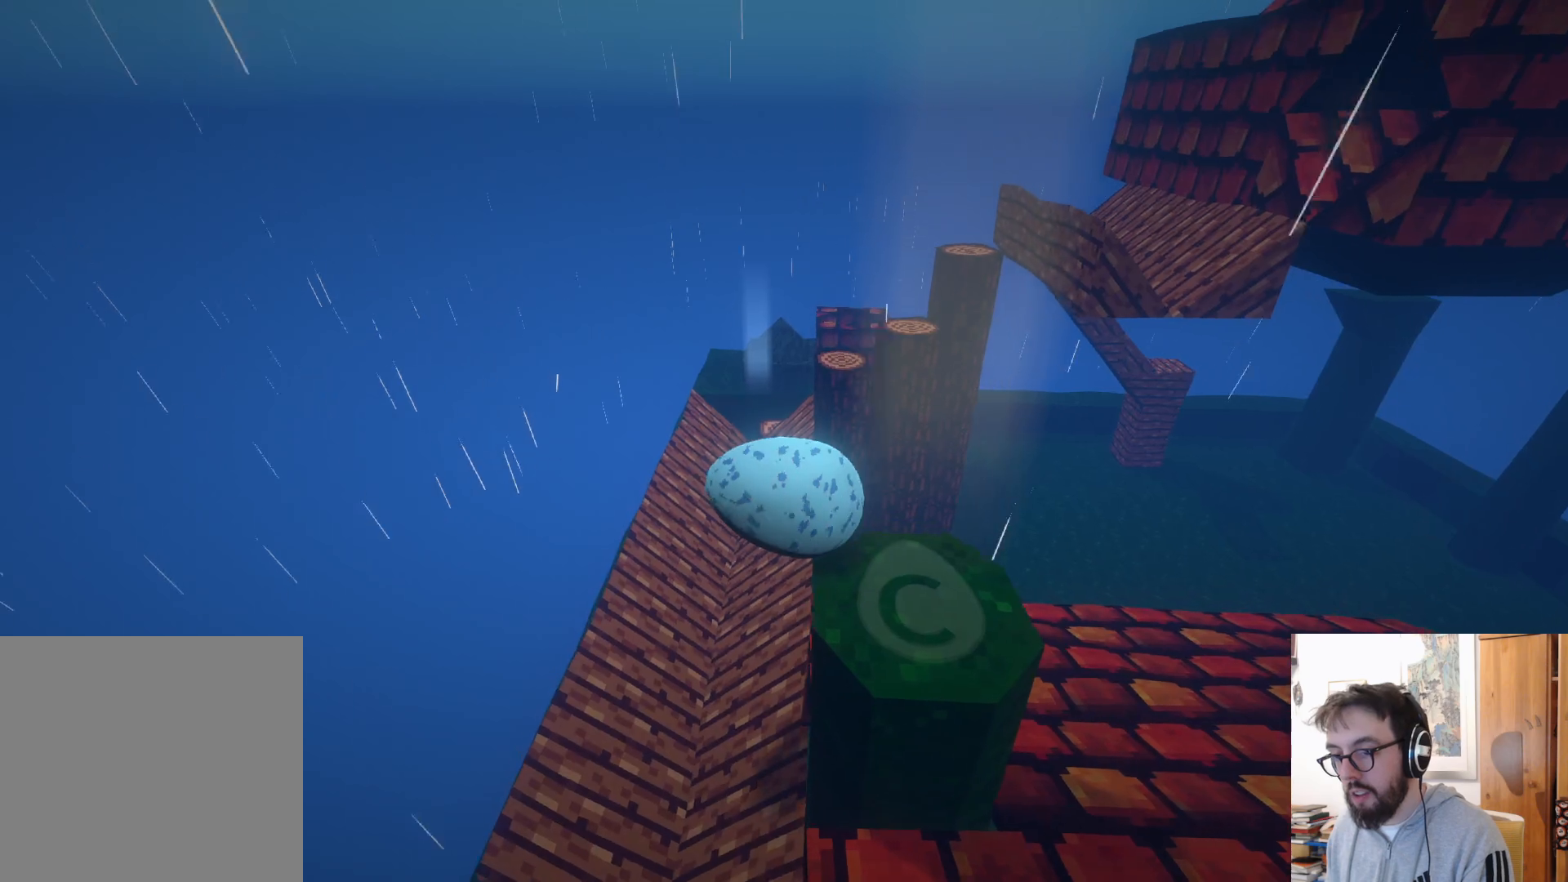
{"buttons": [], "left_stick": "center", "right_stick": "center", "events": [[383, "left_stick", "center"]]}
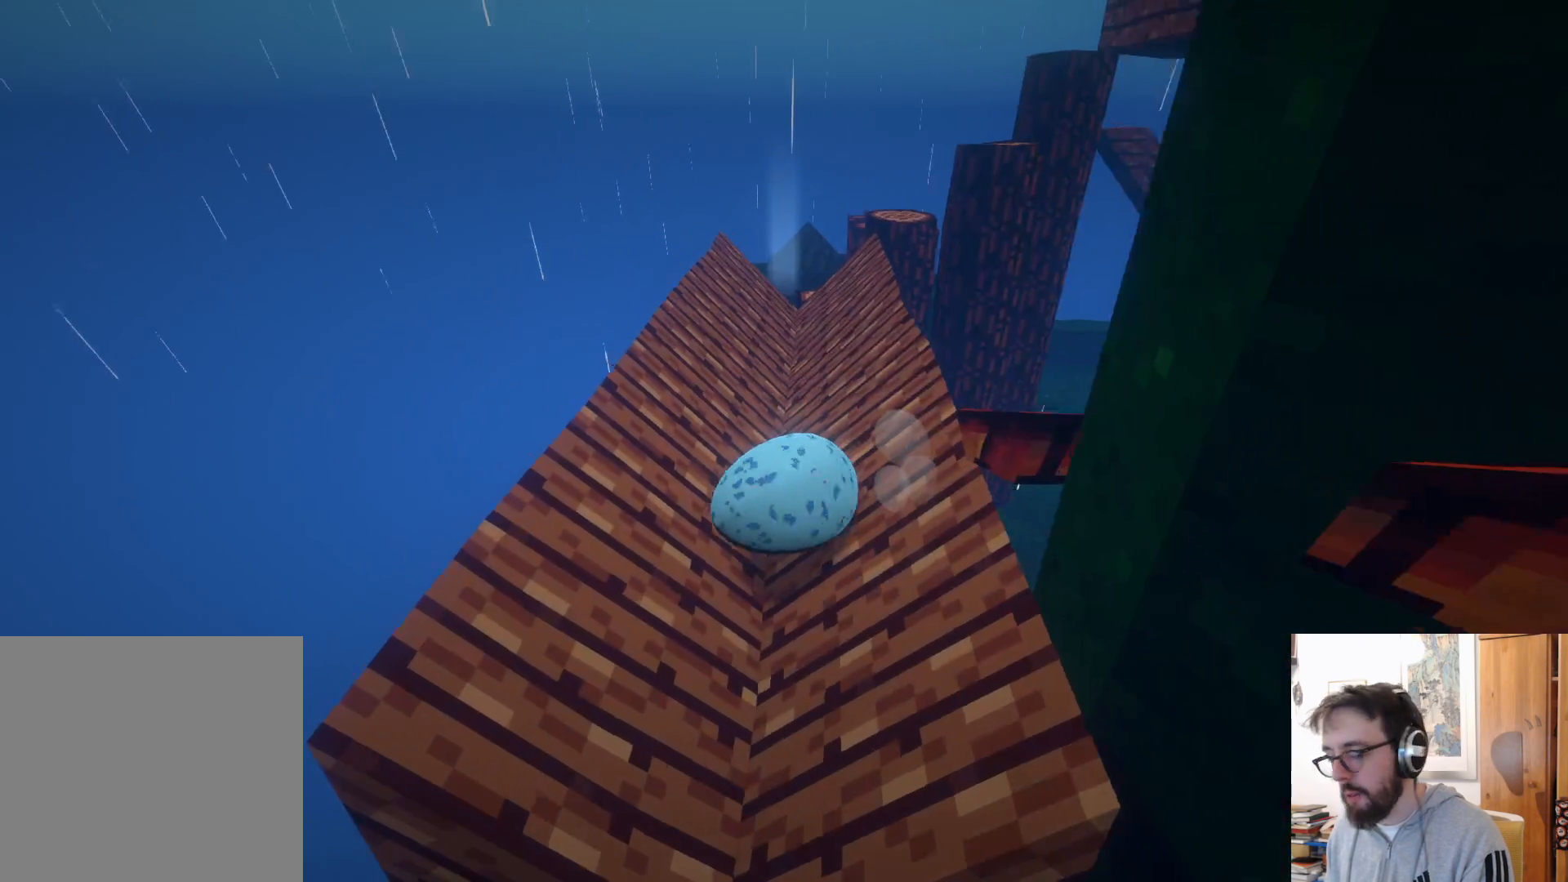
{"buttons": [], "left_stick": "center", "right_stick": "center", "events": []}
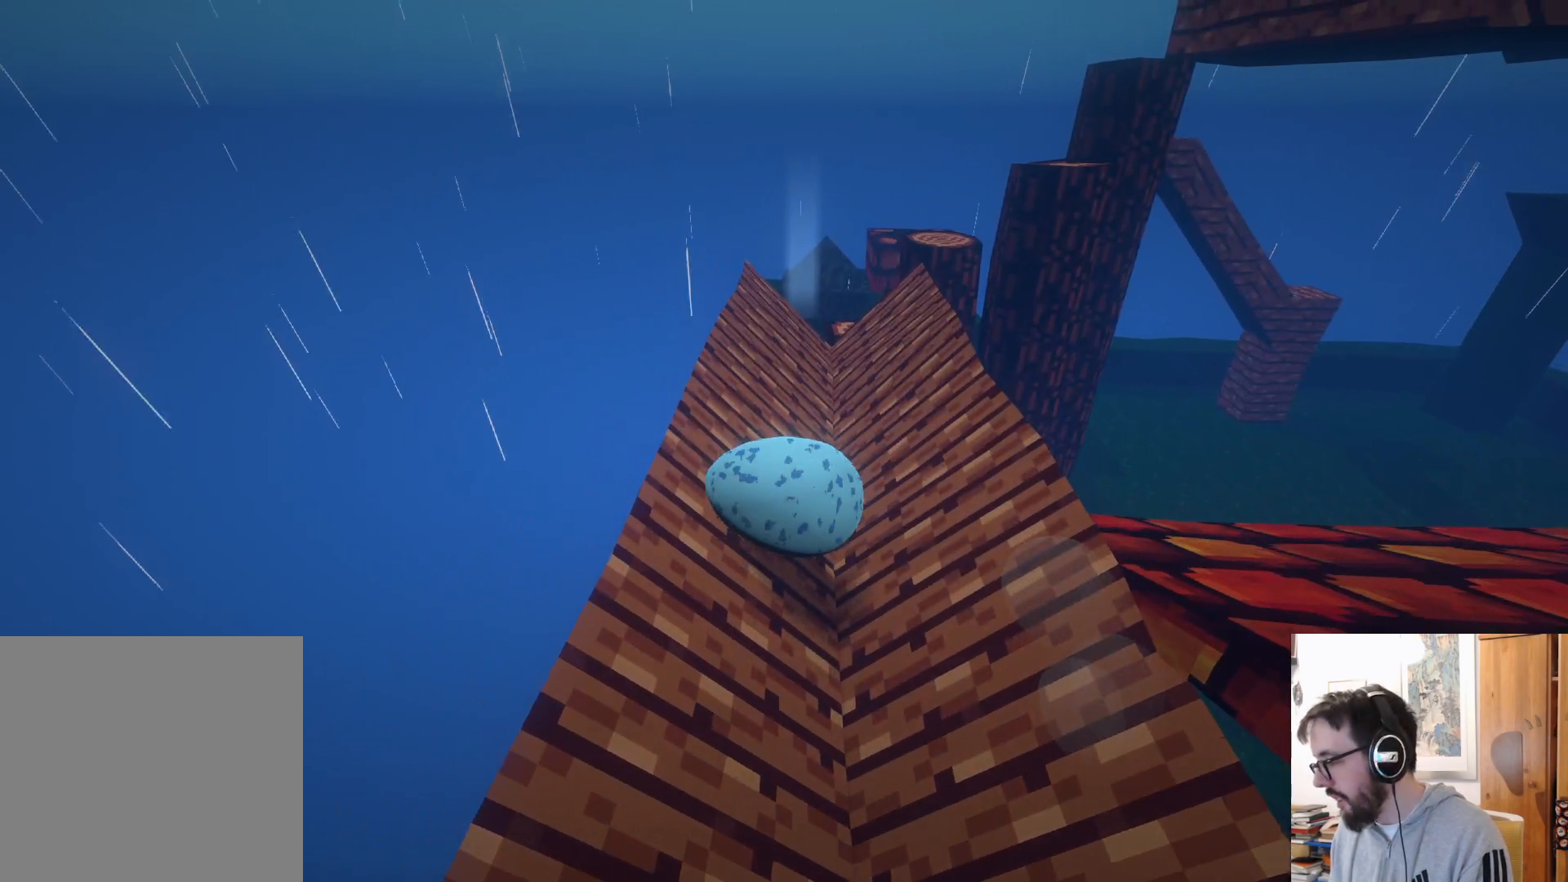
{"buttons": [], "left_stick": "up-left", "right_stick": "right", "events": [[150, "left_stick", "right"], [217, "left_stick", "up-right"], [367, "left_stick", "up-left"], [367, "right_stick", "right"]]}
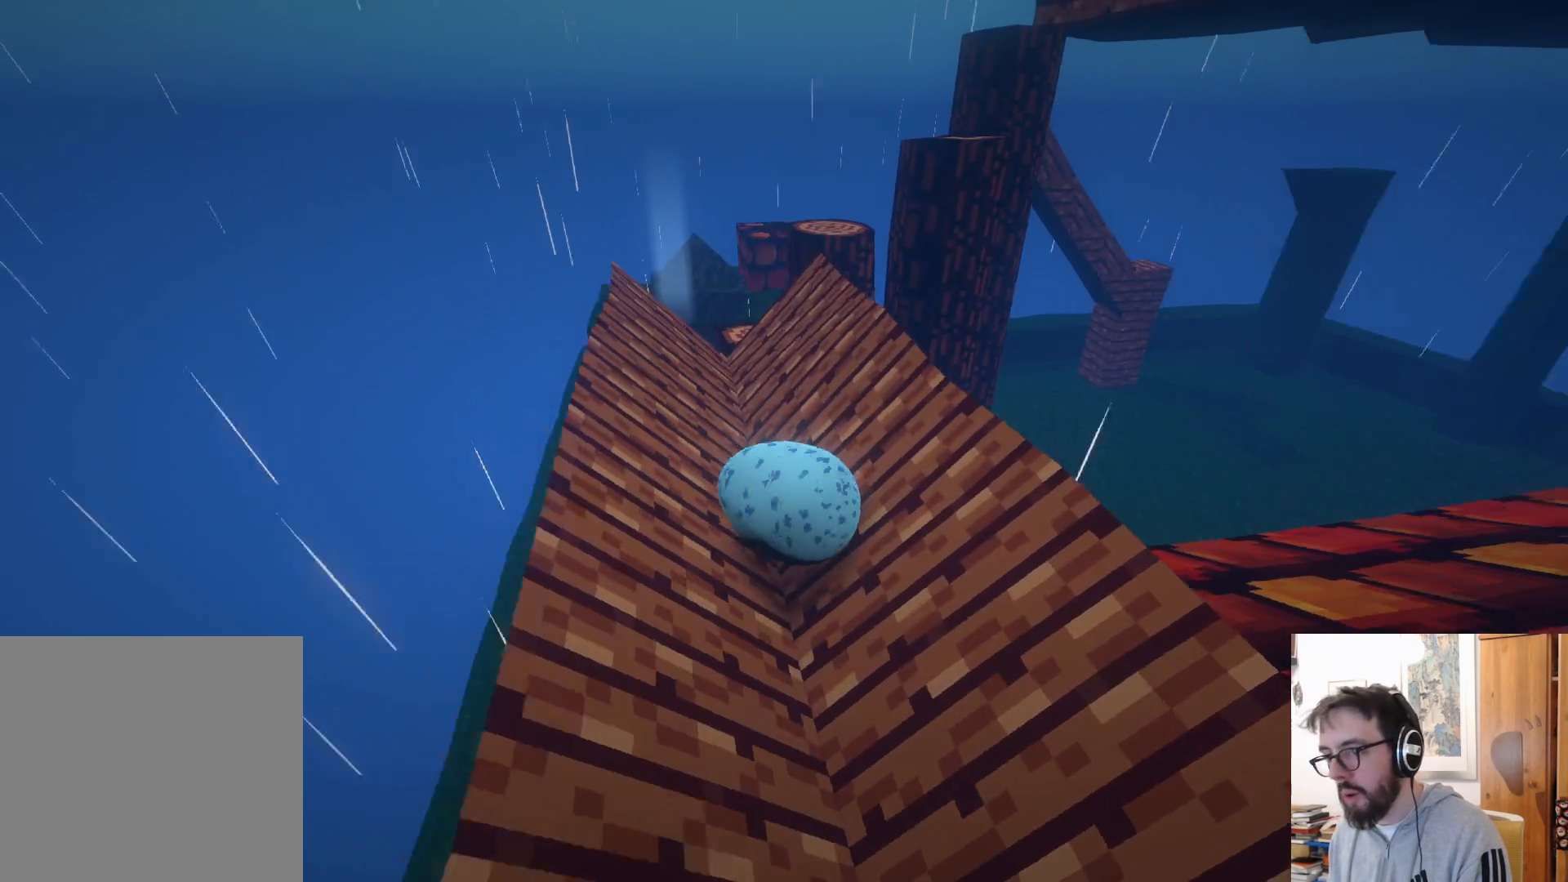
{"buttons": [], "left_stick": "center", "right_stick": "right", "events": [[133, "right_stick", "center"], [400, "left_stick", "center"], [500, "right_stick", "right"]]}
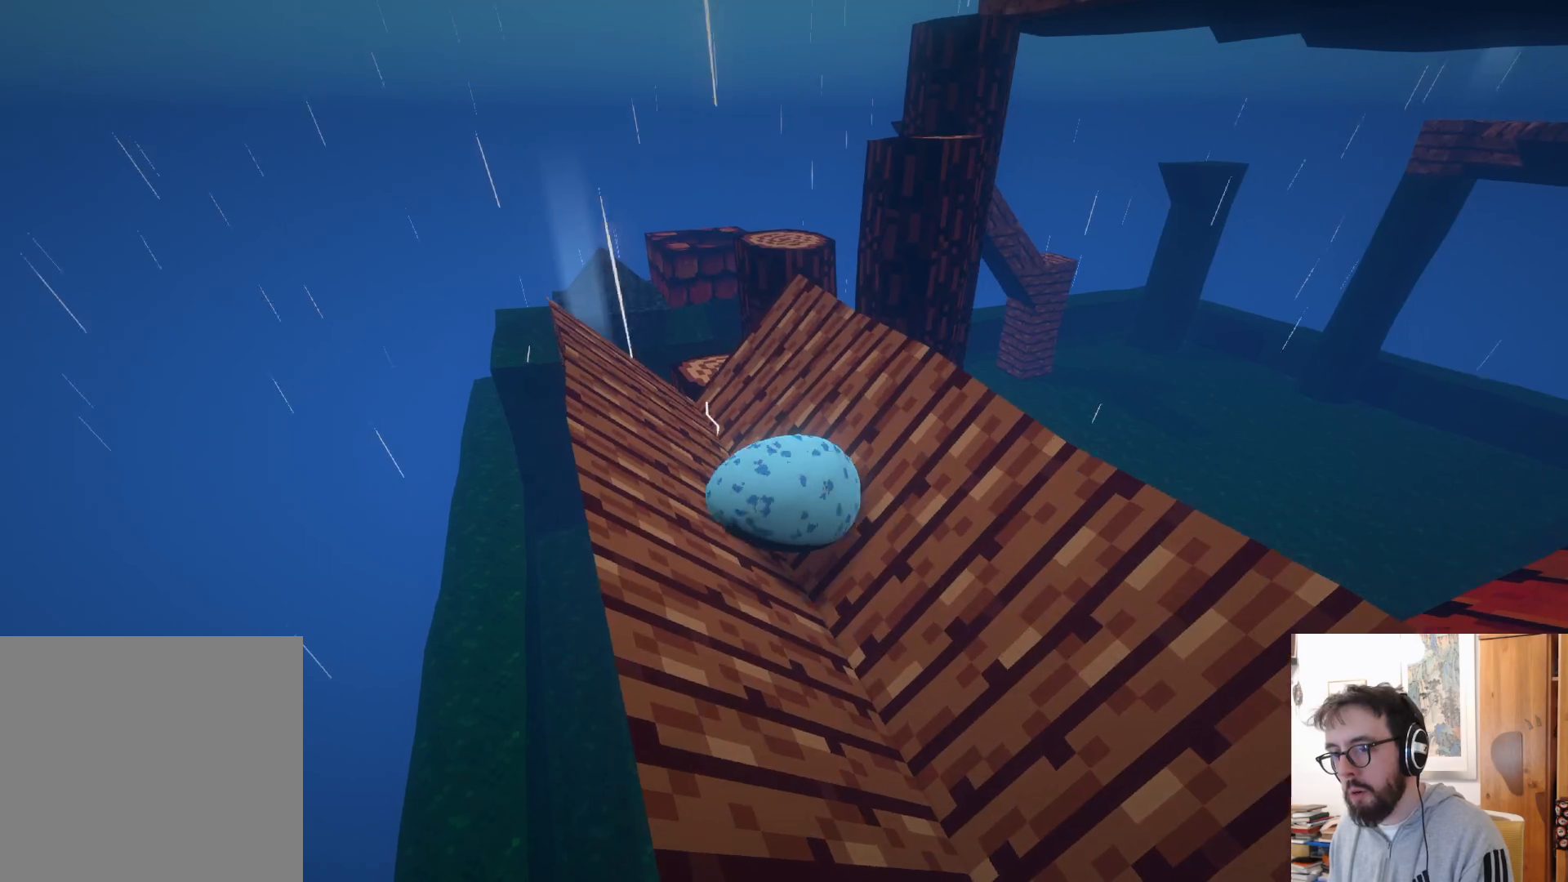
{"buttons": [], "left_stick": "center", "right_stick": "center", "events": [[33, "right_stick", "down-right"], [350, "right_stick", "center"]]}
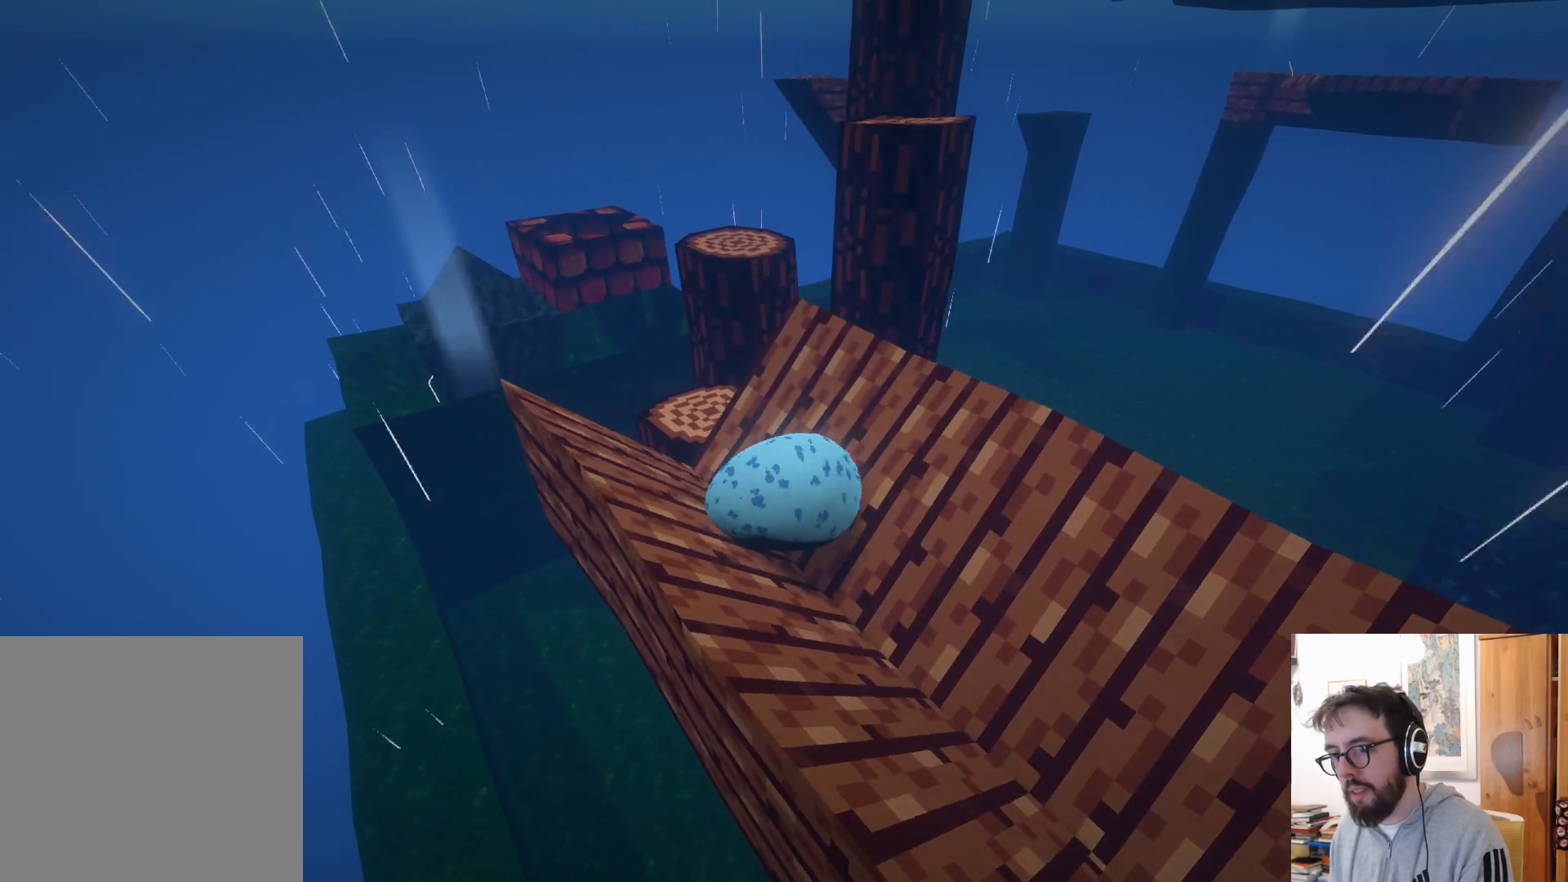
{"buttons": [], "left_stick": "center", "right_stick": "center", "events": [[200, "left_stick", "right"], [367, "left_stick", "center"]]}
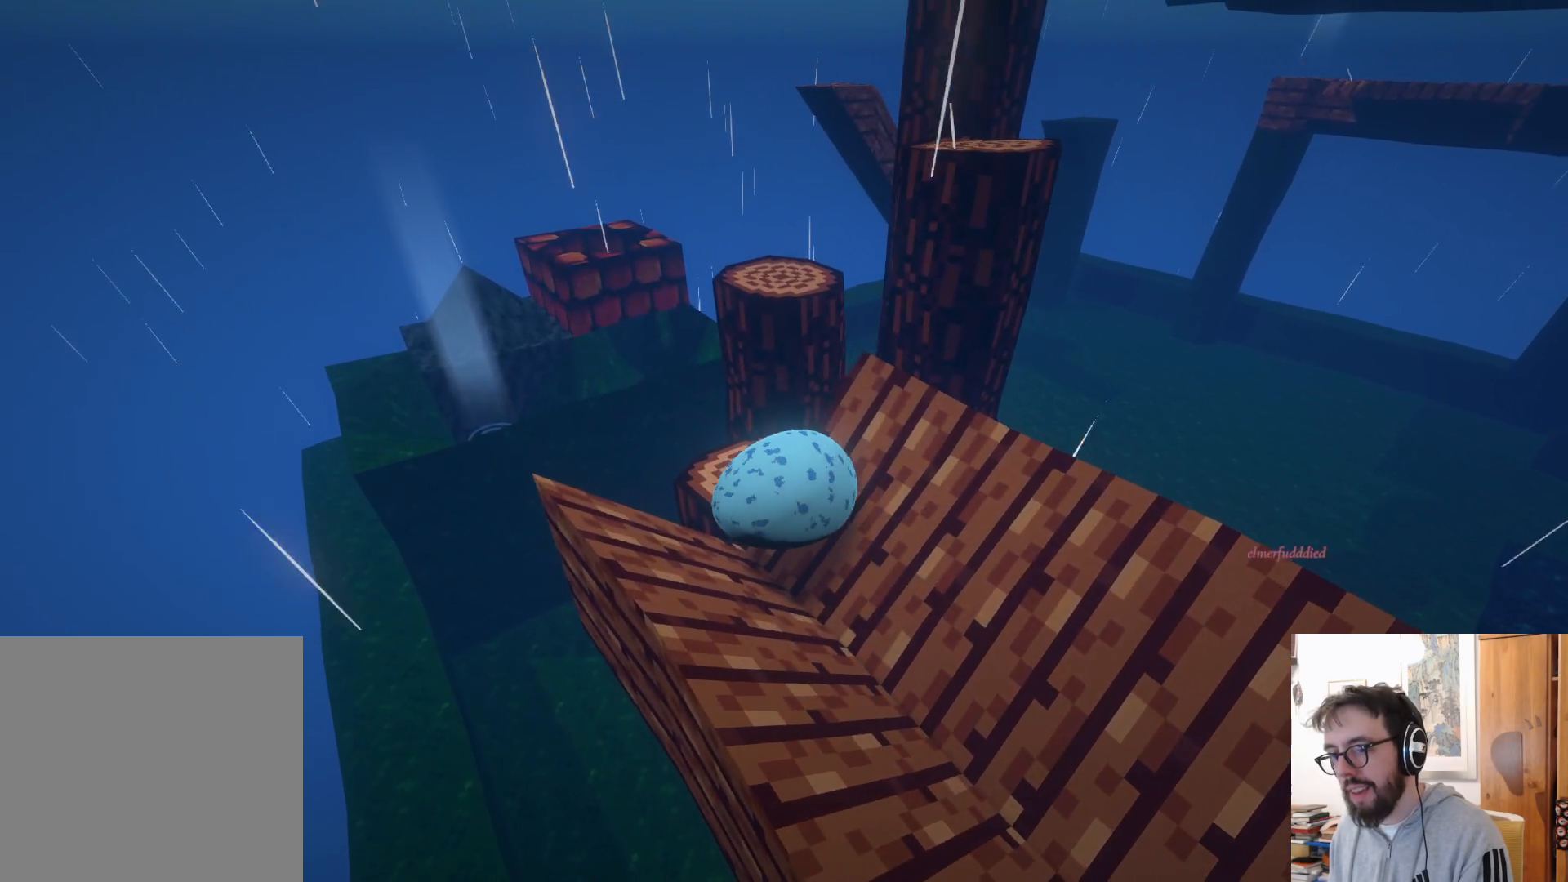
{"buttons": [], "left_stick": "up-right", "right_stick": "center", "events": [[83, "left_stick", "right"], [167, "right_stick", "down-right"], [233, "left_stick", "up-right"], [400, "right_stick", "center"]]}
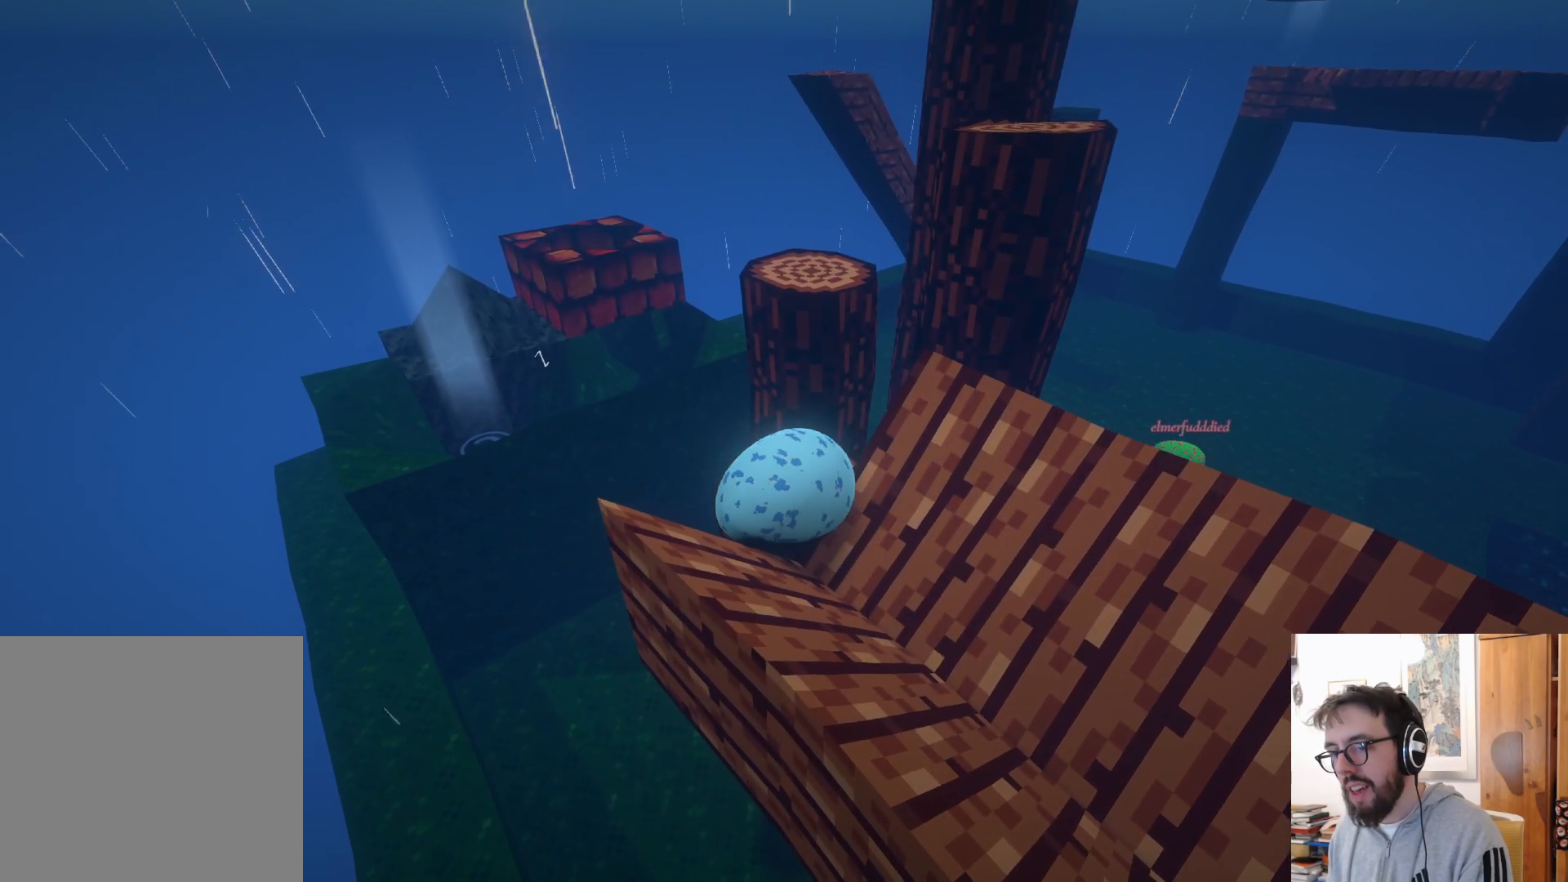
{"buttons": [], "left_stick": "up-right", "right_stick": "center", "events": [[17, "right_stick", "right"], [250, "right_stick", "center"]]}
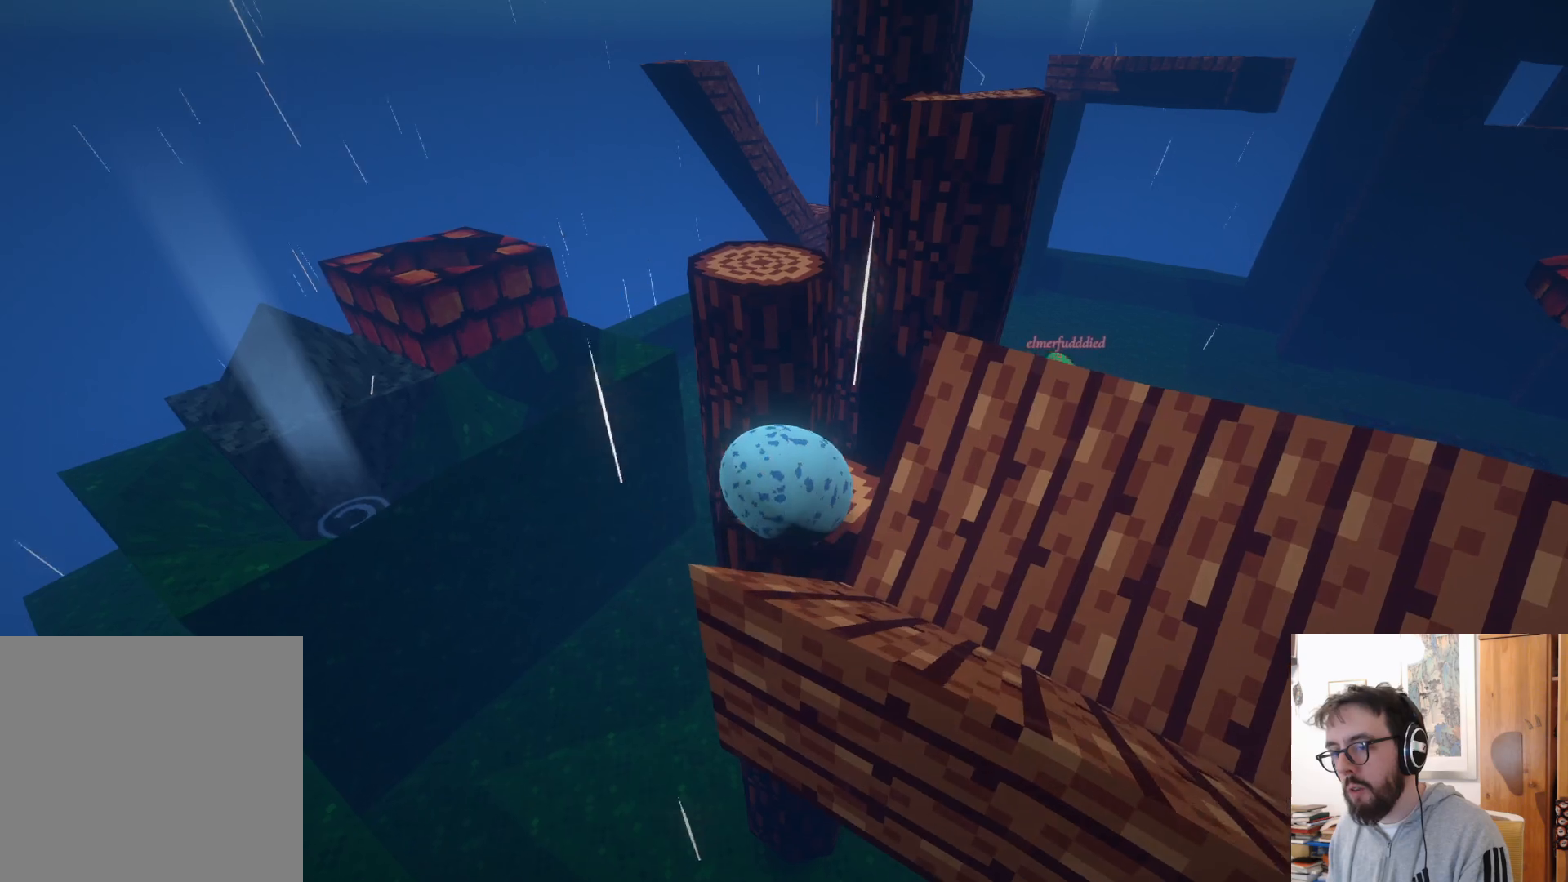
{"buttons": ["A"], "left_stick": "up-left", "right_stick": "center", "events": [[150, "left_stick", "center"], [217, "left_stick", "left"], [367, "left_stick", "up-left"], [417, "A", "down"]]}
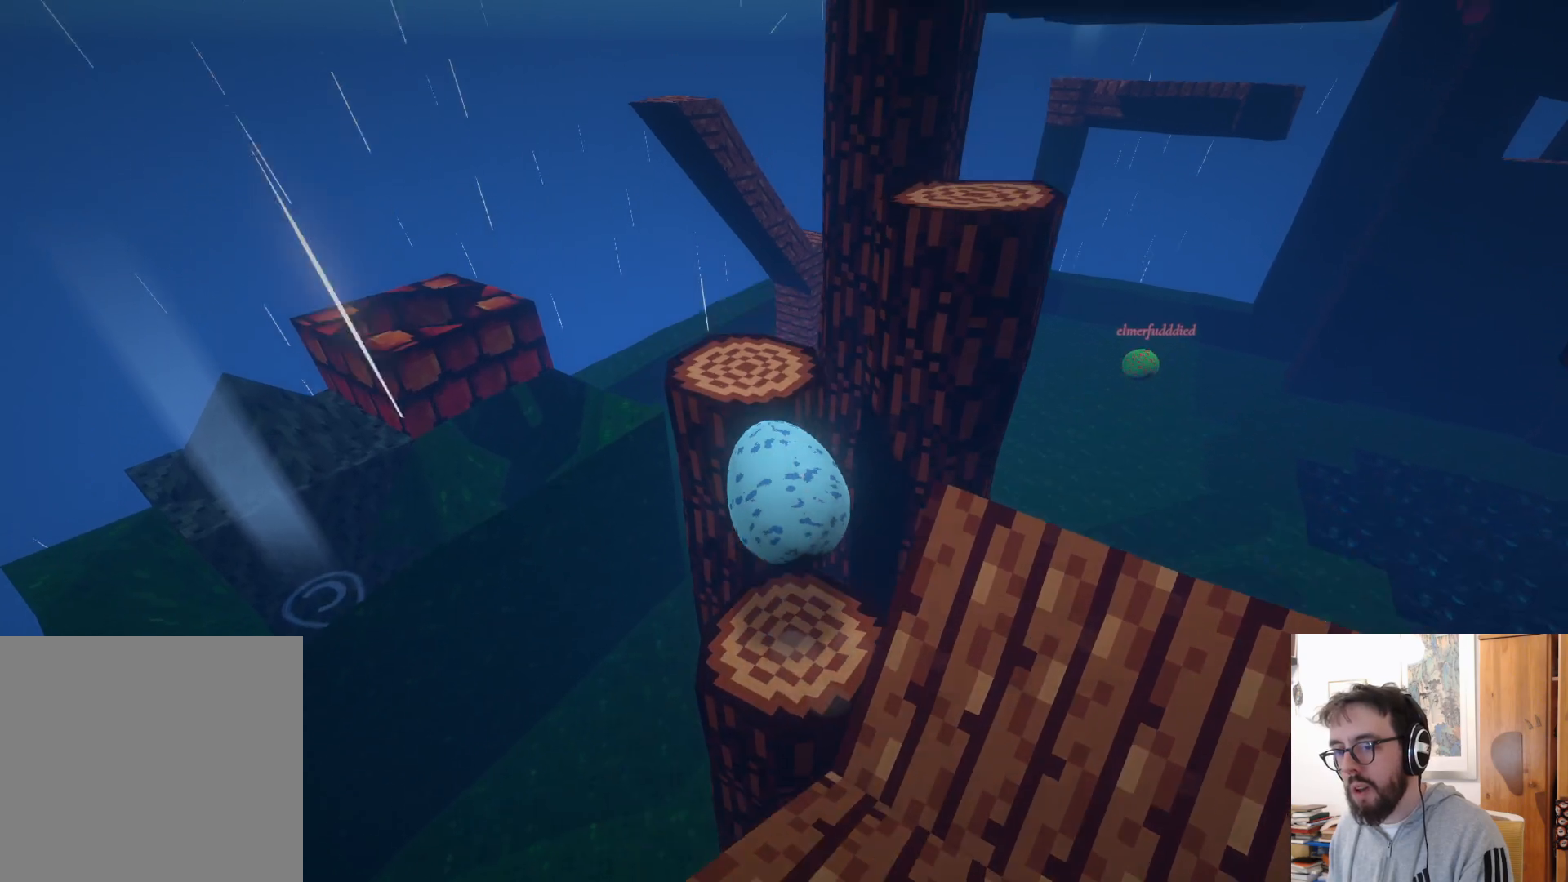
{"buttons": [], "left_stick": "up", "right_stick": "center", "events": [[67, "left_stick", "up"], [250, "A", "up"]]}
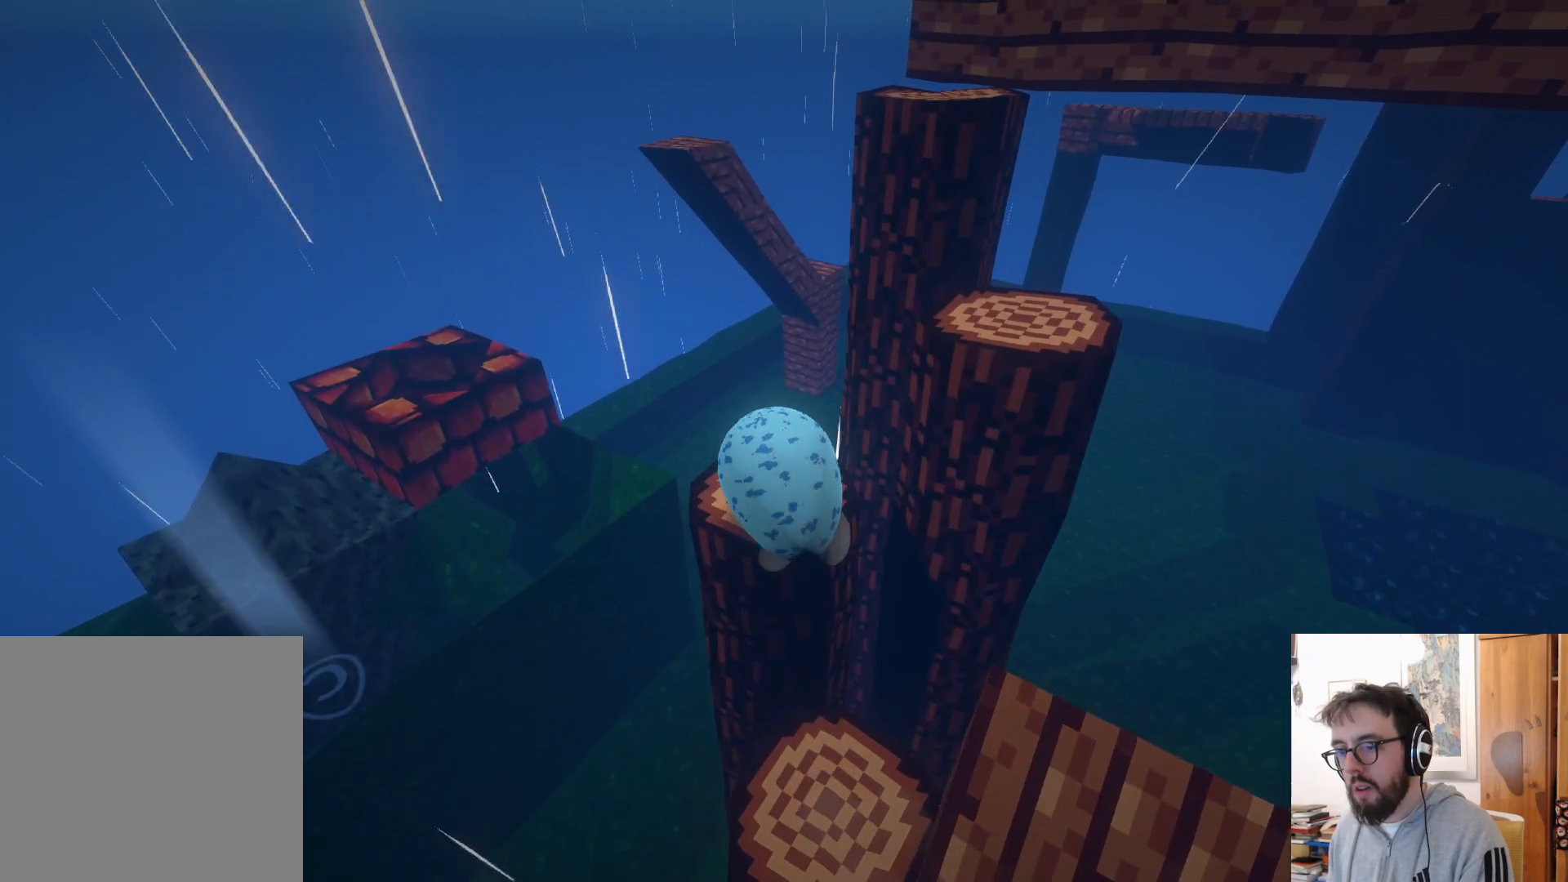
{"buttons": [], "left_stick": "down-right", "right_stick": "right", "events": [[100, "left_stick", "center"], [150, "left_stick", "down"], [167, "right_stick", "right"], [467, "left_stick", "down-right"]]}
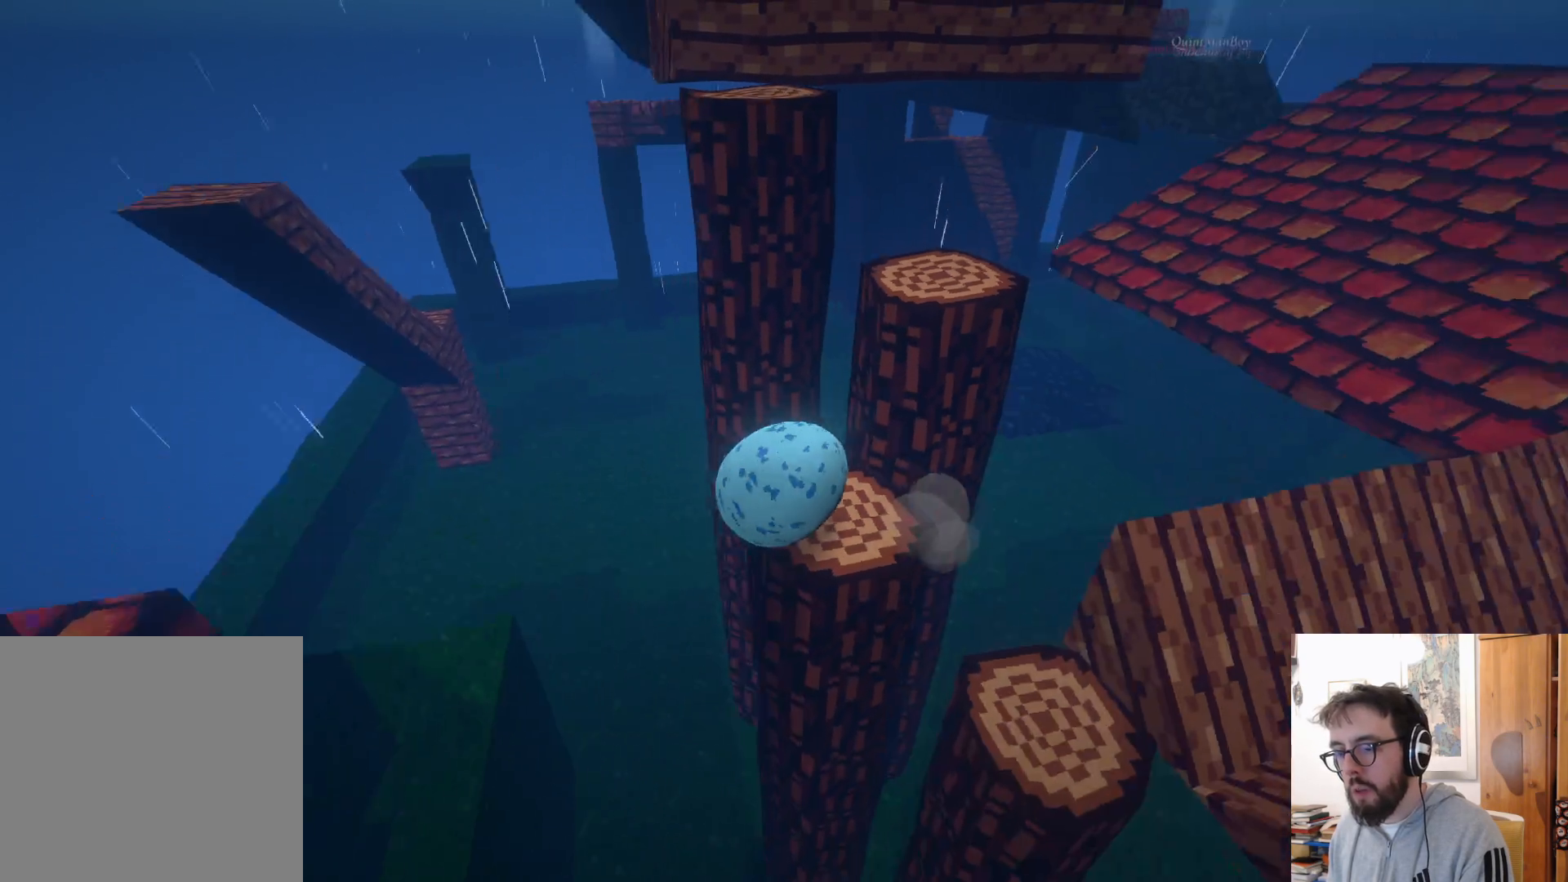
{"buttons": [], "left_stick": "up", "right_stick": "center", "events": [[117, "left_stick", "up-right"], [117, "right_stick", "center"], [200, "left_stick", "up"]]}
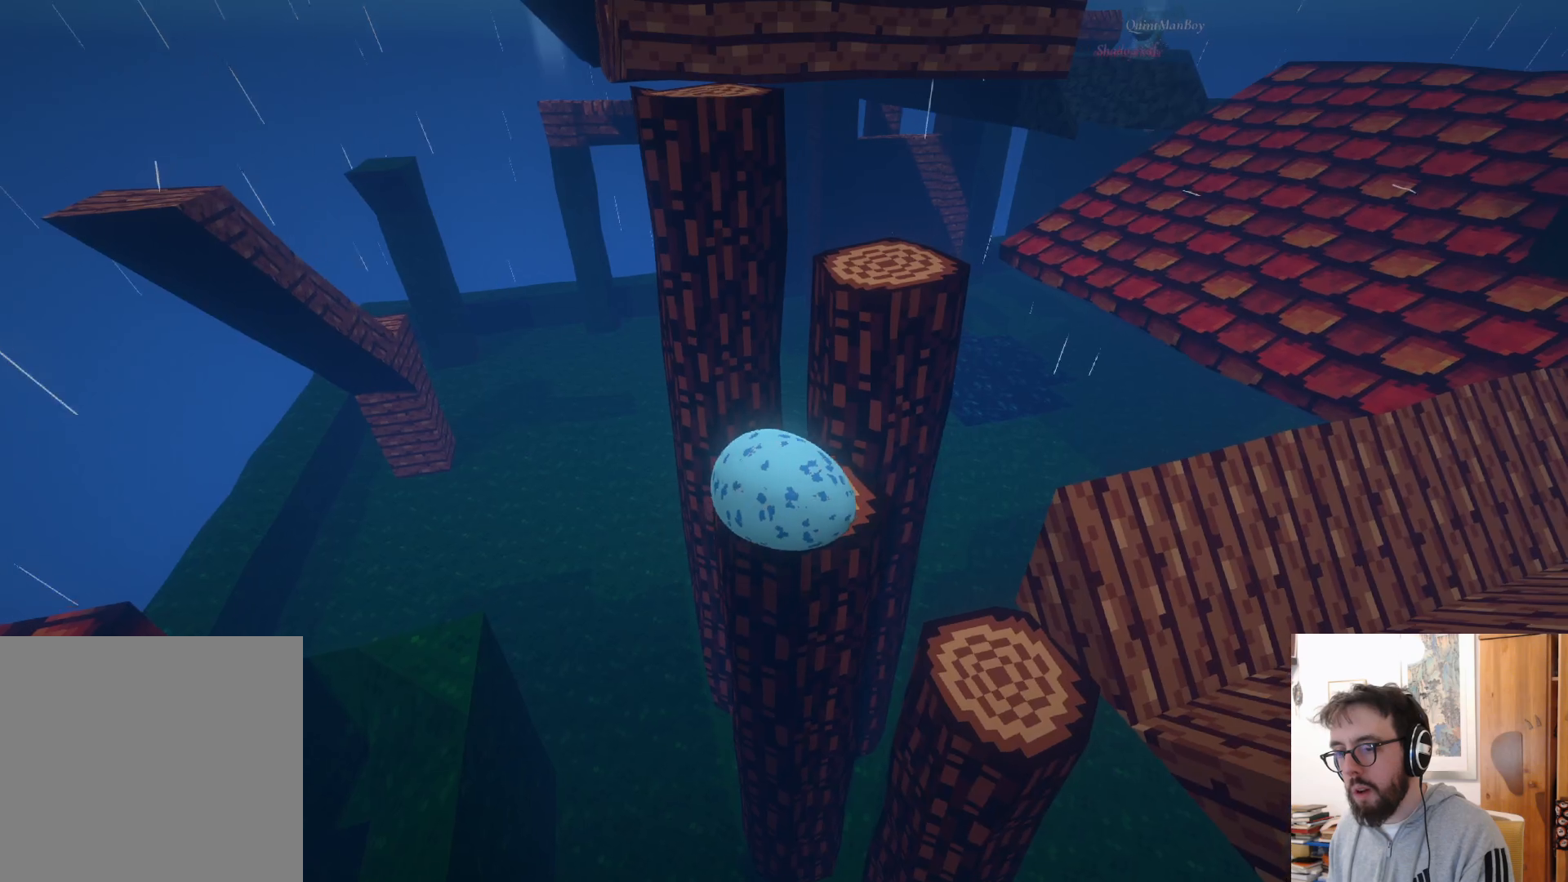
{"buttons": ["A"], "left_stick": "up-left", "right_stick": "center", "events": [[400, "A", "down"], [400, "left_stick", "up-left"]]}
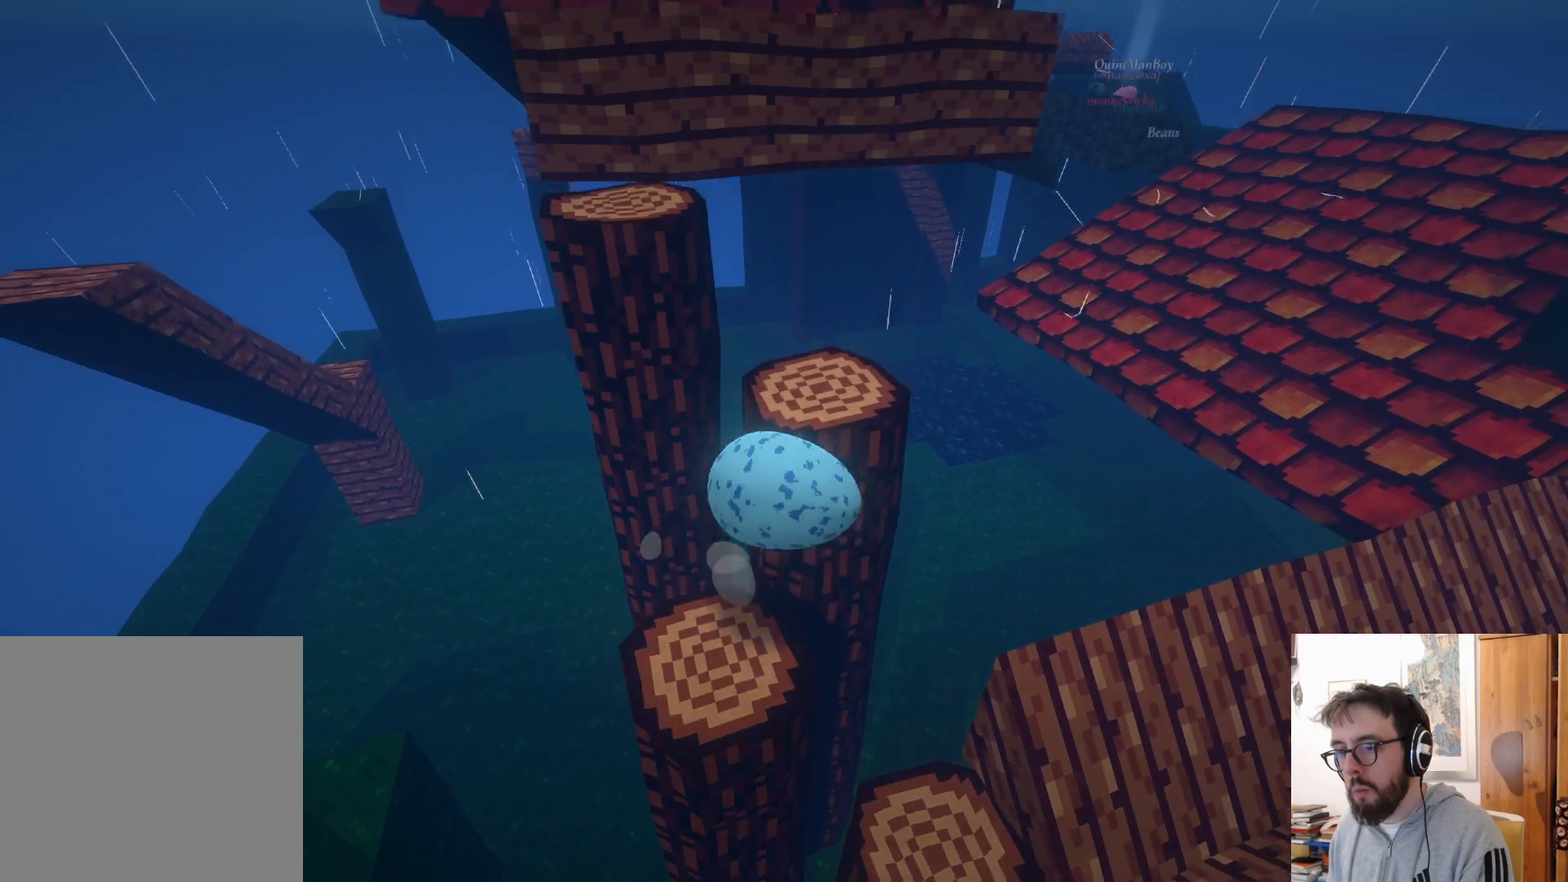
{"buttons": [], "left_stick": "down-left", "right_stick": "left", "events": [[17, "A", "up"], [83, "left_stick", "left"], [233, "right_stick", "left"], [267, "left_stick", "down-left"]]}
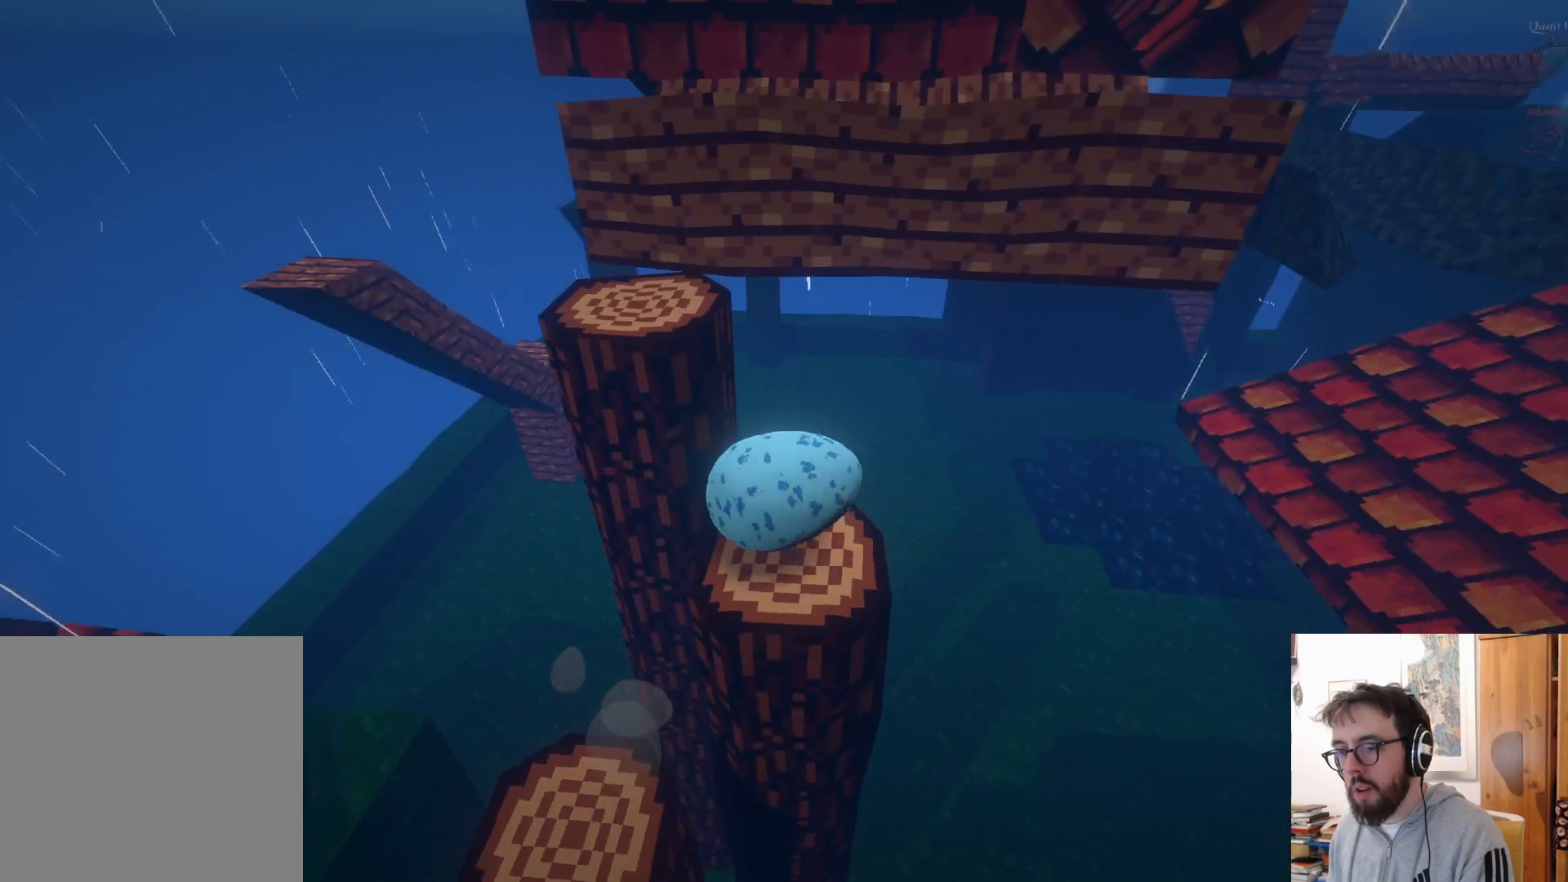
{"buttons": [], "left_stick": "right", "right_stick": "up-left", "events": [[33, "right_stick", "up-left"], [100, "left_stick", "down"], [367, "left_stick", "down-right"], [500, "left_stick", "right"]]}
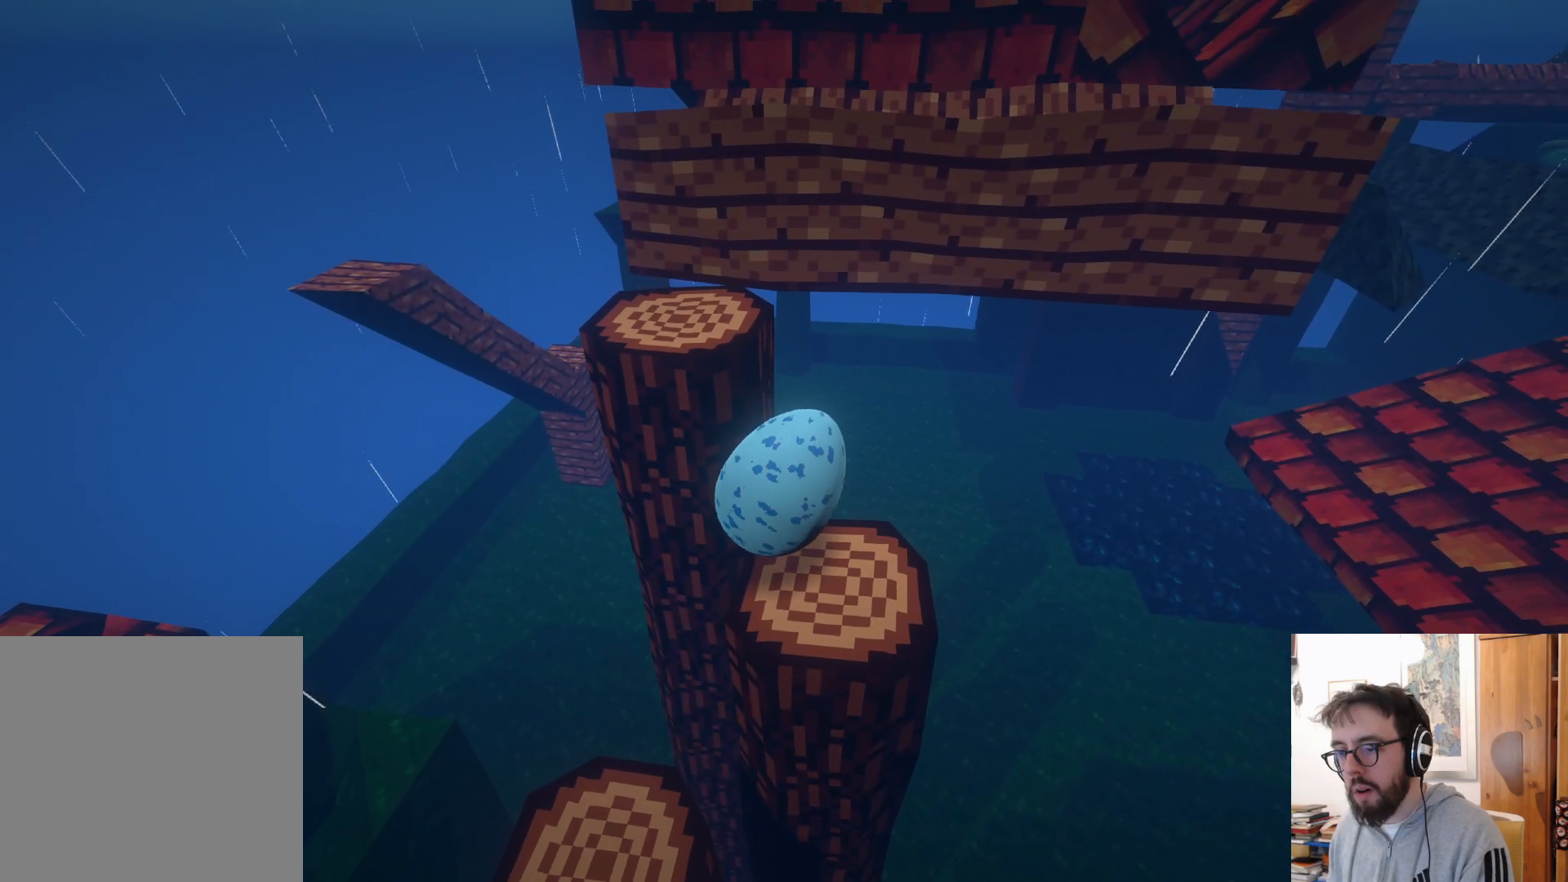
{"buttons": ["R2"], "left_stick": "left", "right_stick": "up-left", "events": [[117, "left_stick", "up-right"], [217, "left_stick", "center"], [283, "left_stick", "left"], [500, "R2", "down"]]}
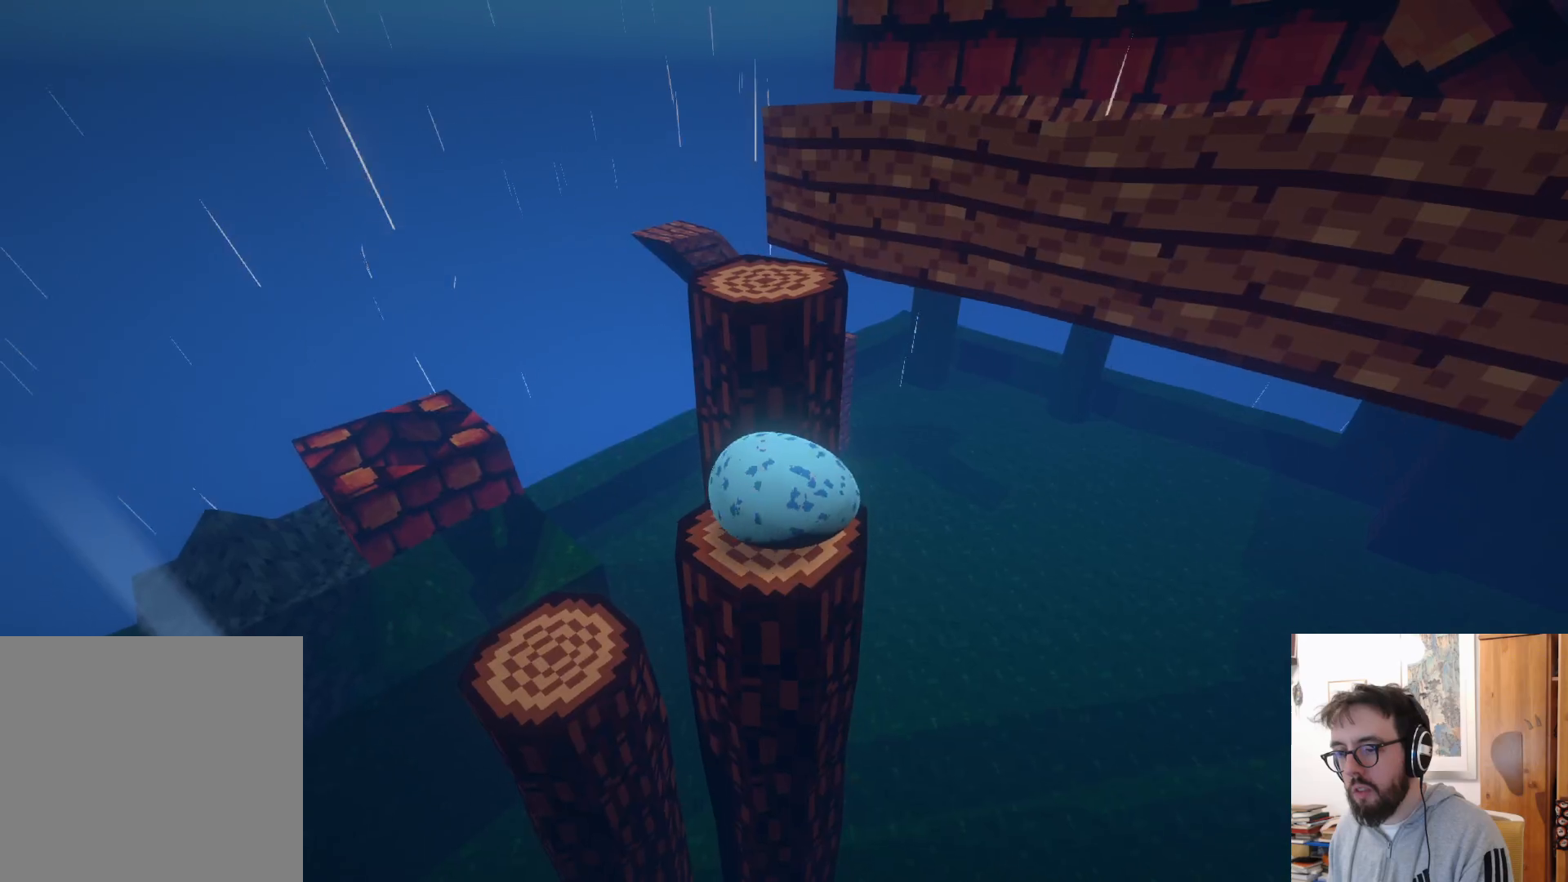
{"buttons": ["R2"], "left_stick": "up", "right_stick": "center", "events": [[33, "right_stick", "center"], [83, "R2", "up"], [117, "left_stick", "up-right"], [400, "R2", "down"], [500, "left_stick", "up"]]}
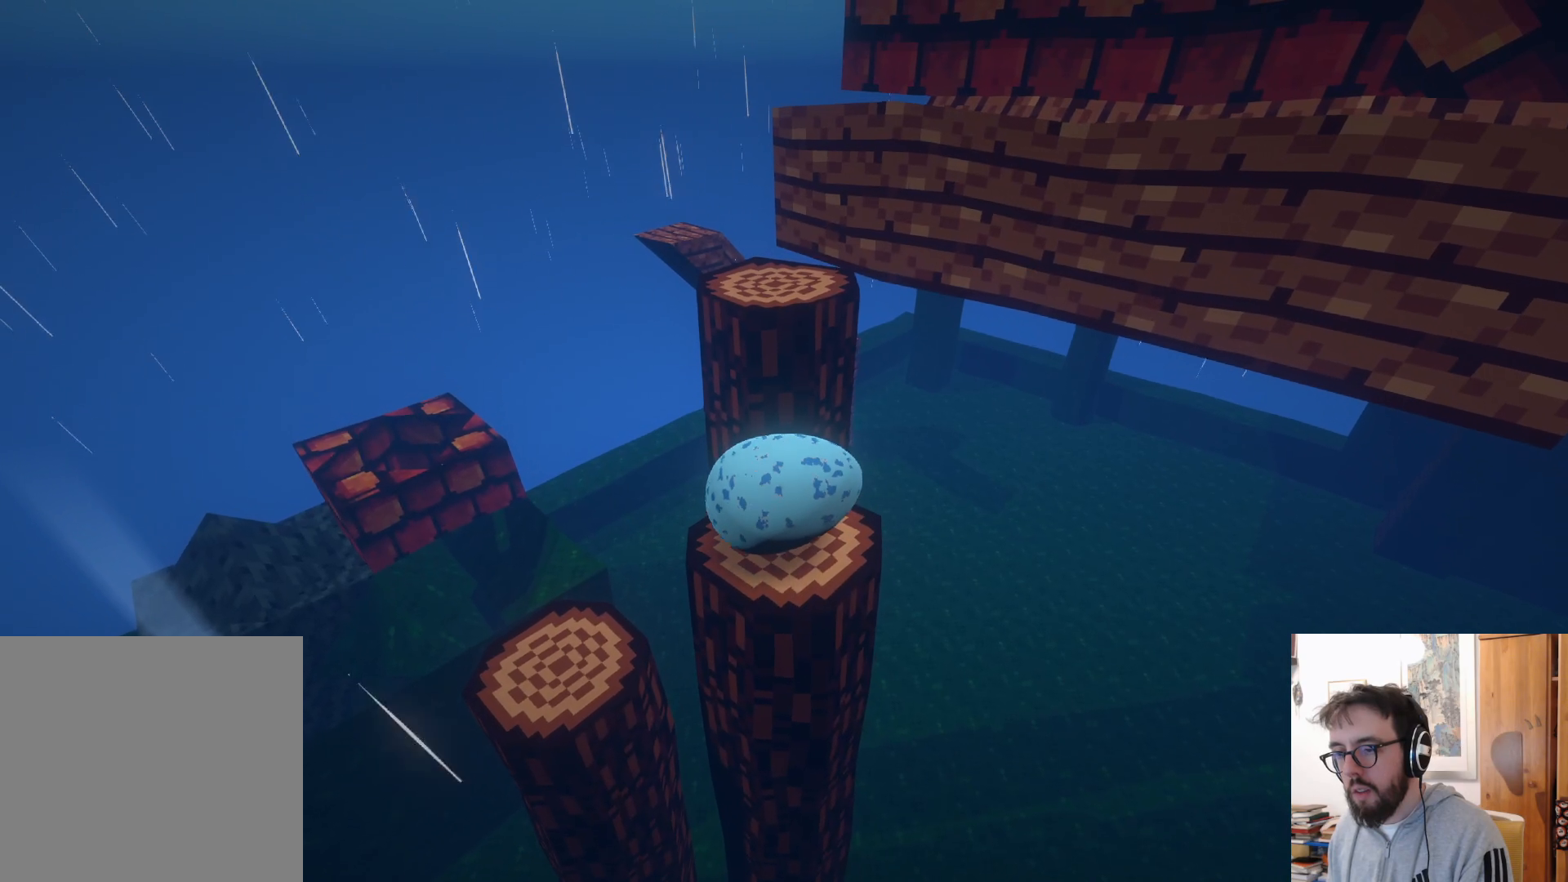
{"buttons": [], "left_stick": "up-left", "right_stick": "center", "events": [[133, "R2", "up"], [167, "left_stick", "up-left"], [200, "A", "down"], [467, "A", "up"]]}
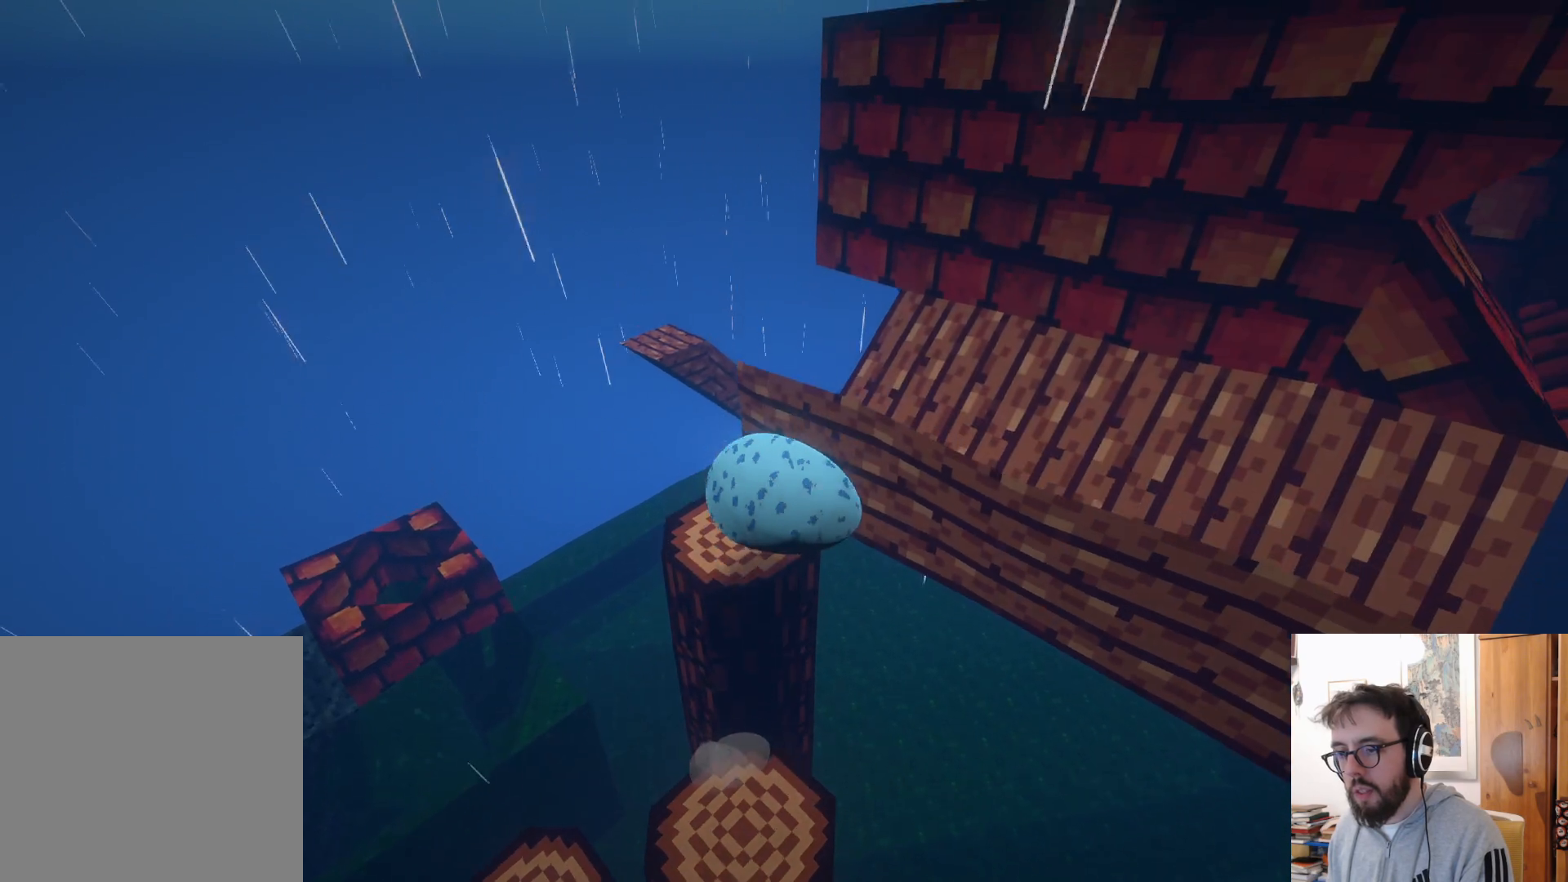
{"buttons": [], "left_stick": "down-left", "right_stick": "down-right", "events": [[67, "left_stick", "center"], [300, "right_stick", "down-right"], [333, "left_stick", "down"], [467, "left_stick", "down-left"]]}
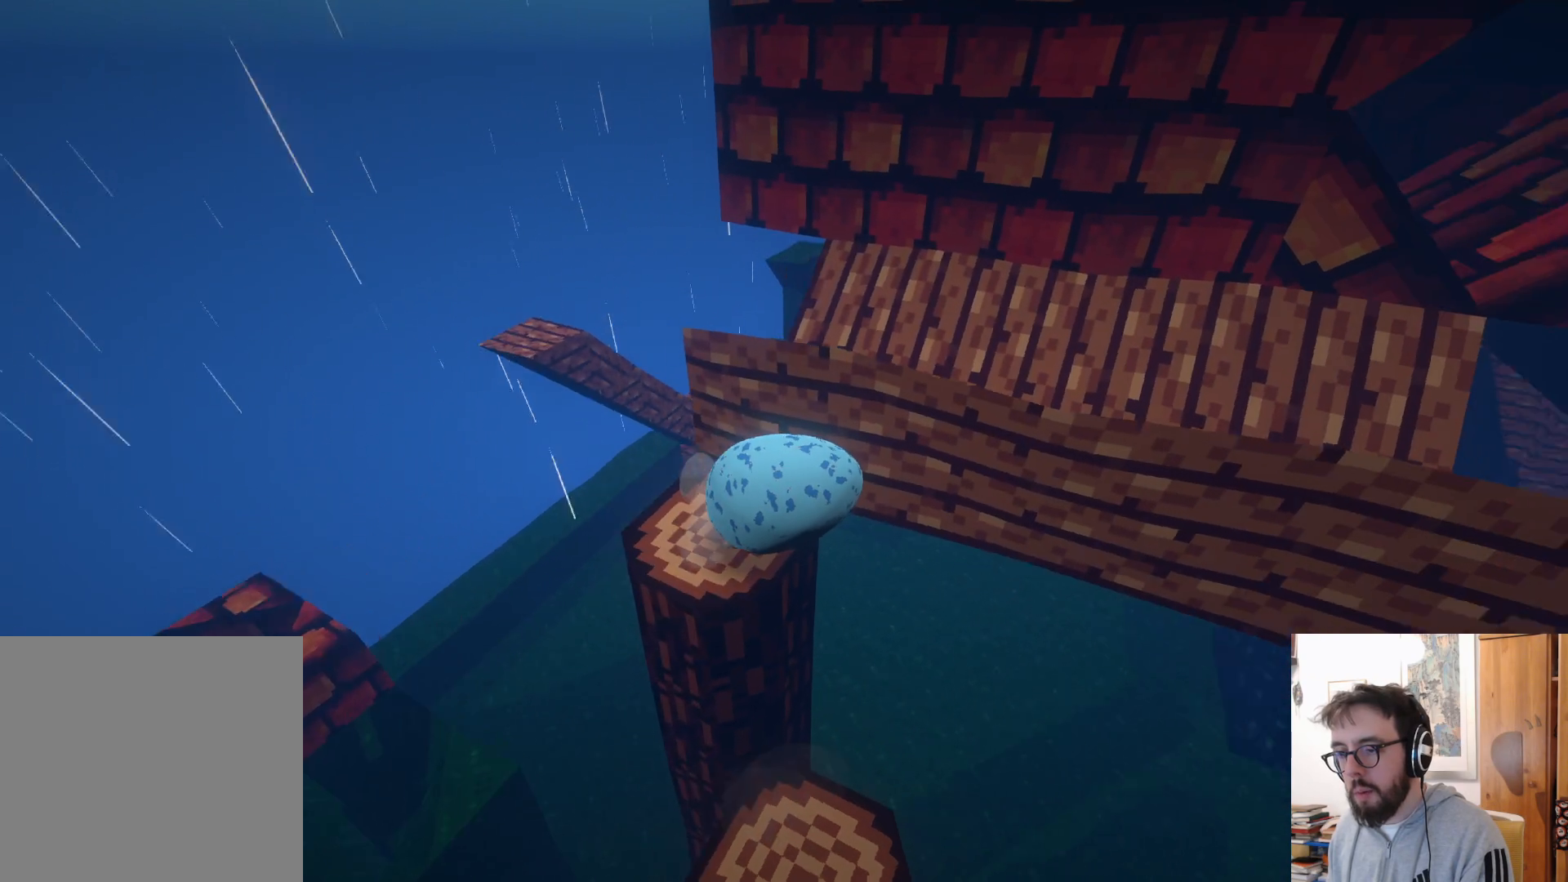
{"buttons": [], "left_stick": "center", "right_stick": "down-right", "events": [[33, "left_stick", "left"], [233, "left_stick", "center"]]}
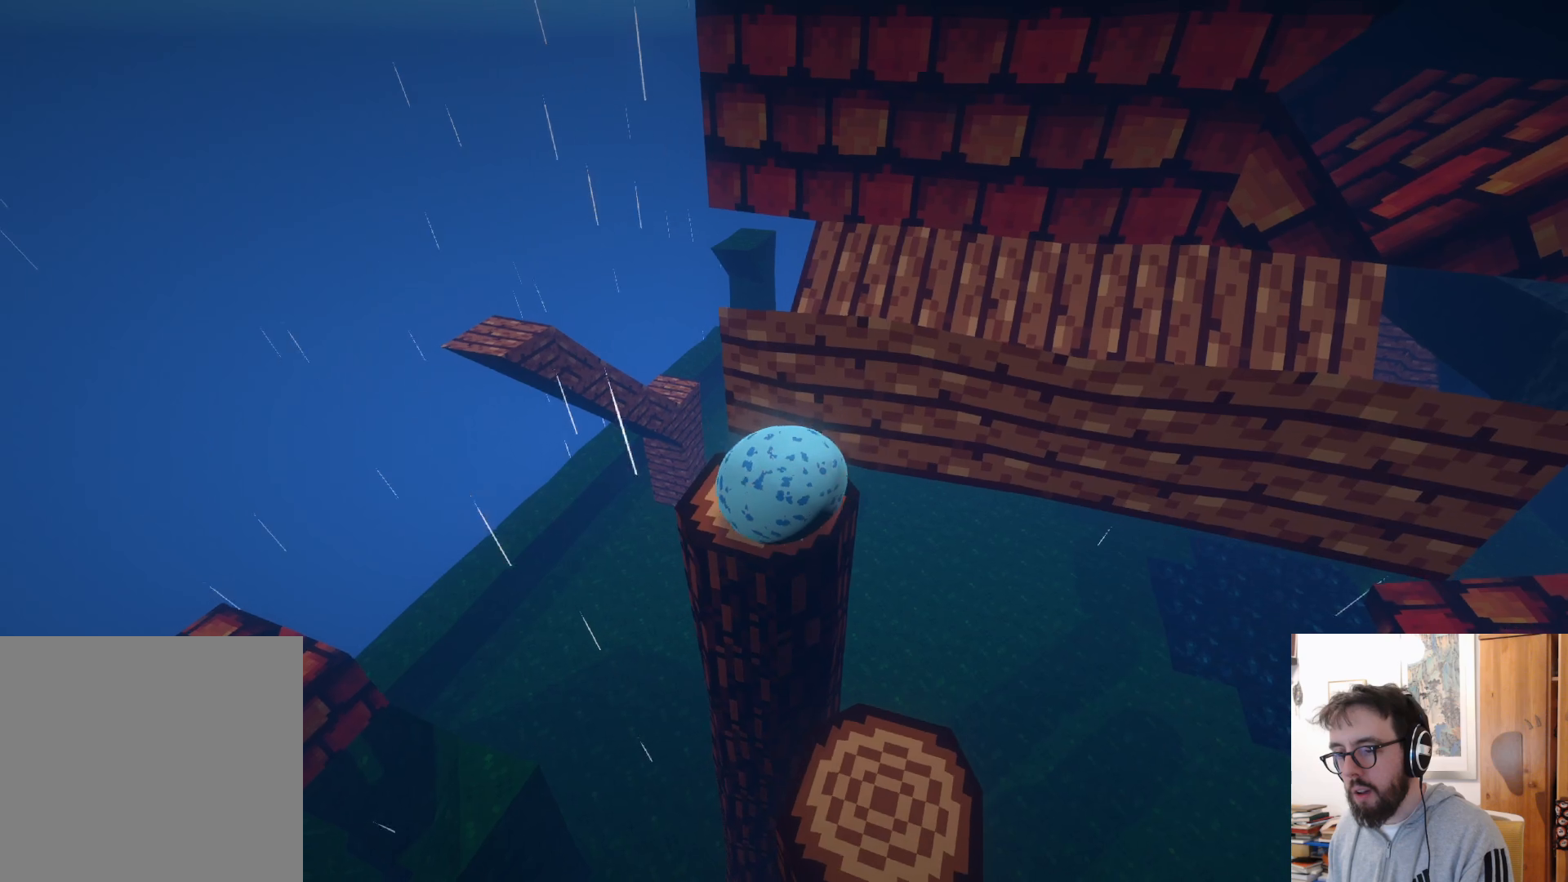
{"buttons": [], "left_stick": "up-right", "right_stick": "center", "events": [[17, "right_stick", "center"], [33, "left_stick", "up"], [283, "left_stick", "up-right"]]}
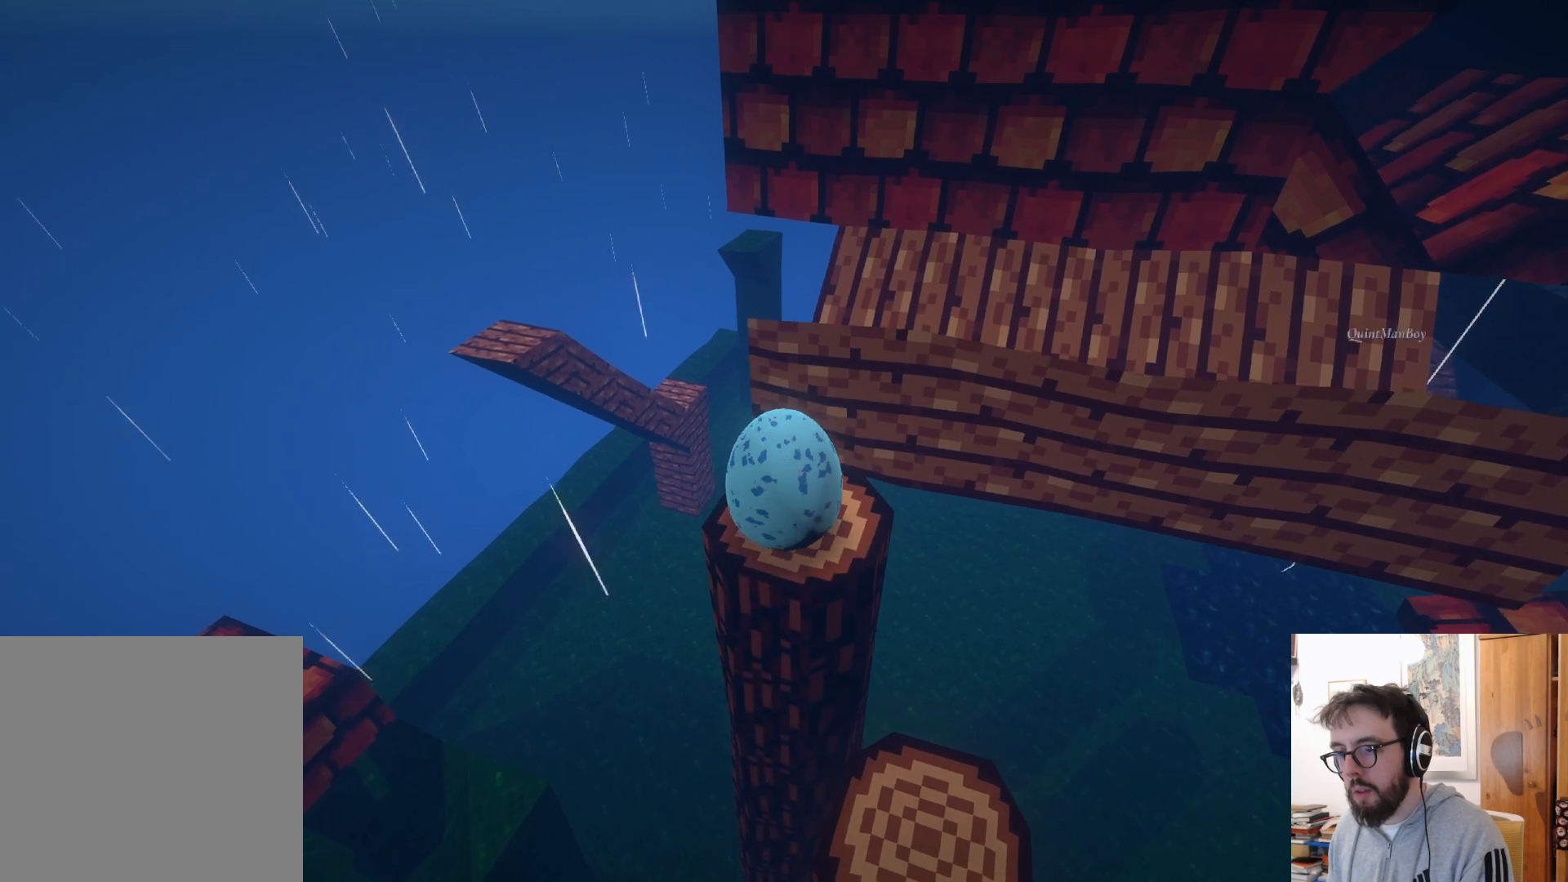
{"buttons": [], "left_stick": "up-right", "right_stick": "center", "events": [[100, "A", "down"], [400, "A", "up"]]}
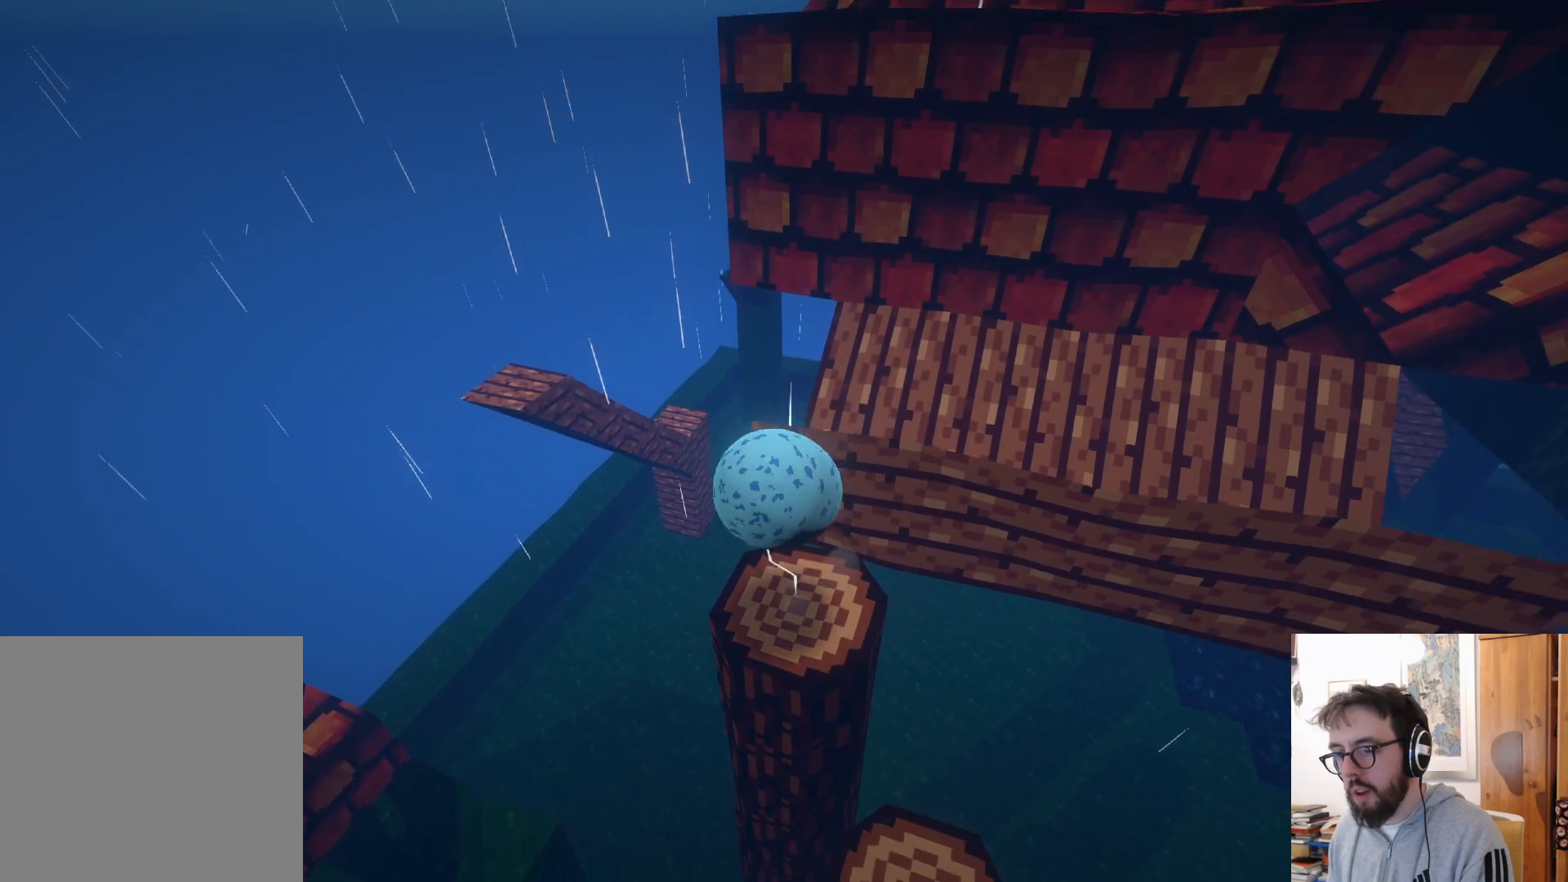
{"buttons": [], "left_stick": "left", "right_stick": "center", "events": [[67, "left_stick", "right"], [400, "left_stick", "up"], [500, "left_stick", "left"]]}
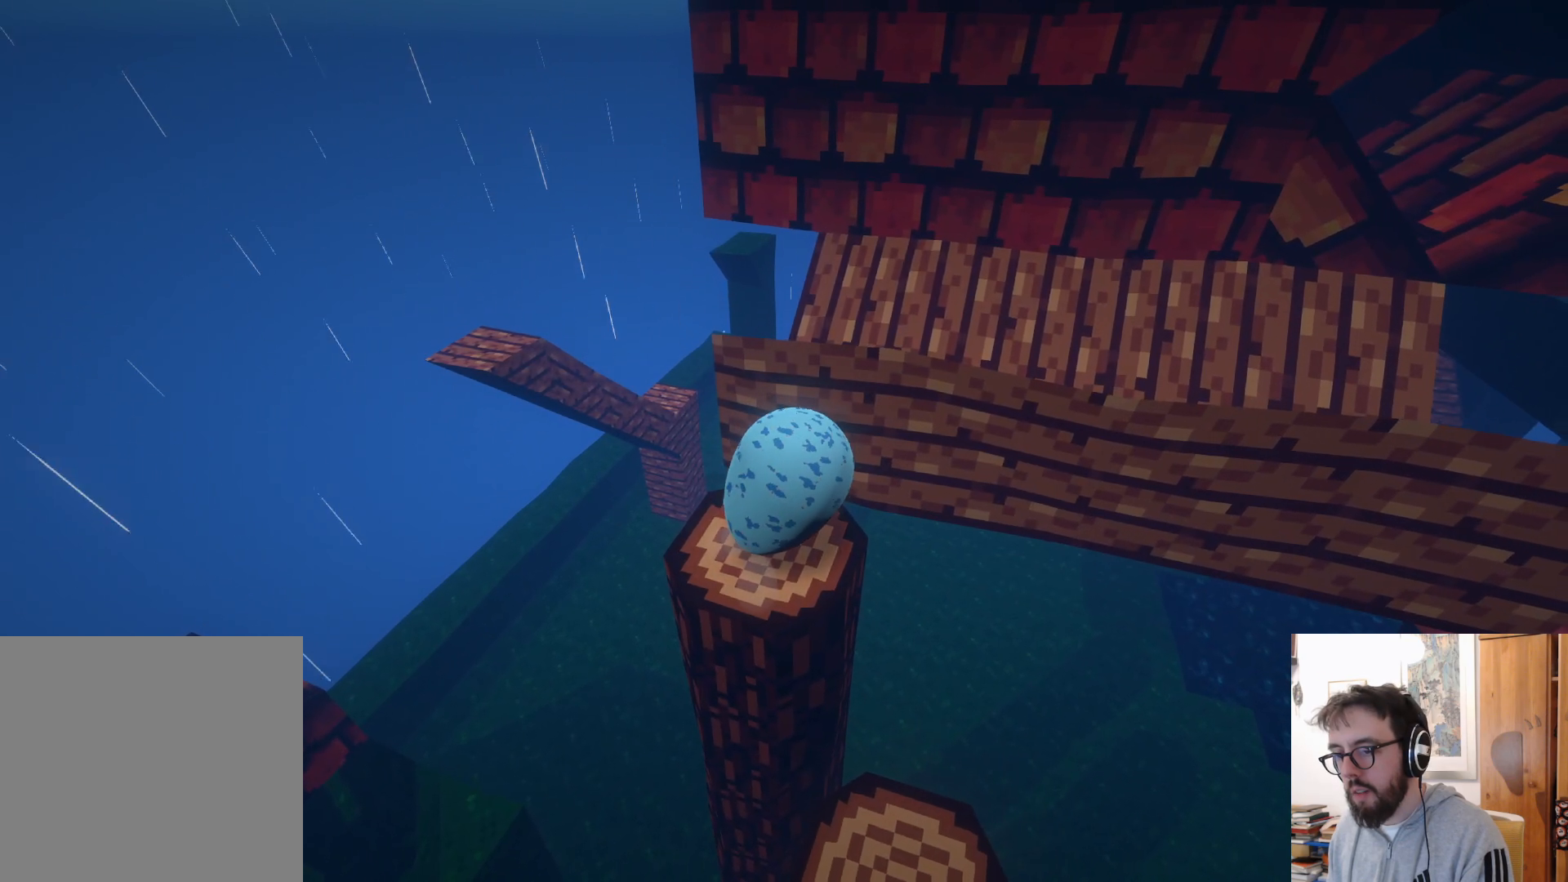
{"buttons": [], "left_stick": "down", "right_stick": "center", "events": [[267, "left_stick", "down"]]}
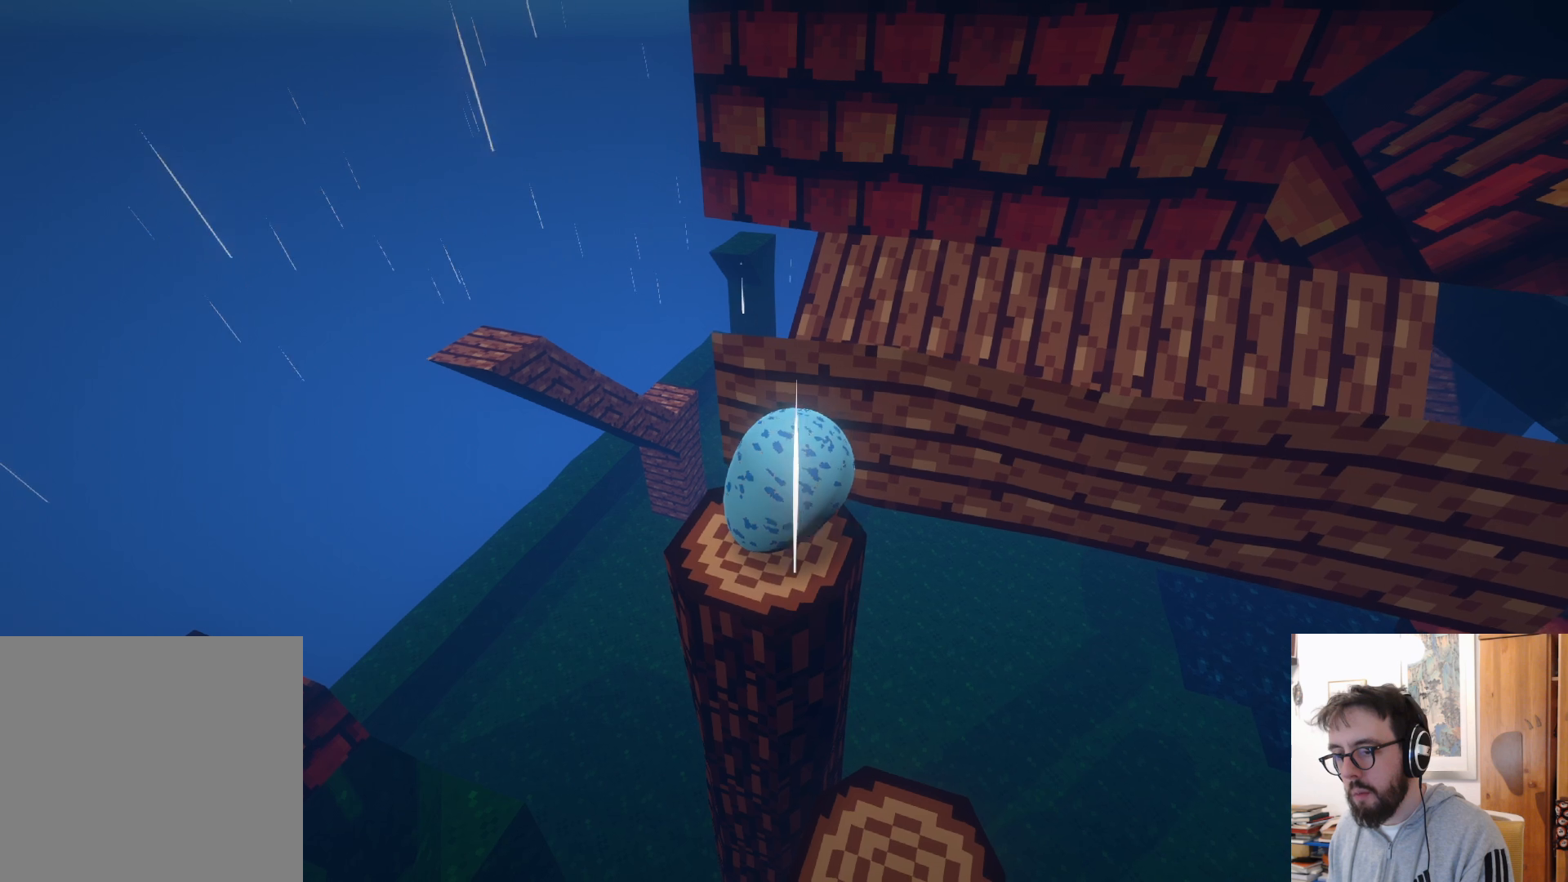
{"buttons": [], "left_stick": "up-left", "right_stick": "center", "events": [[183, "left_stick", "left"], [450, "left_stick", "up-left"]]}
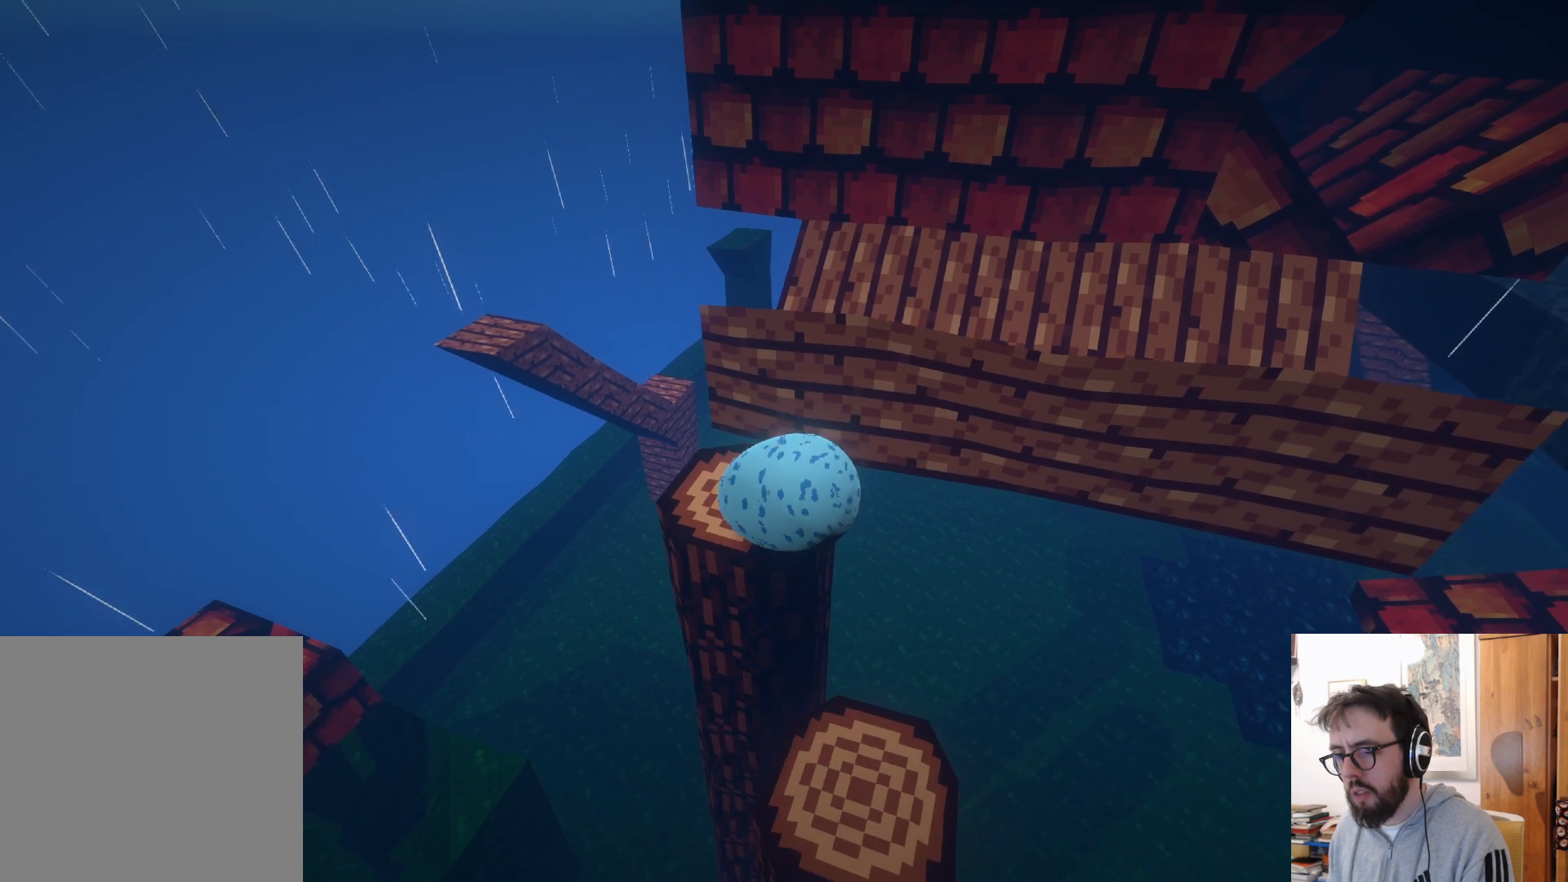
{"buttons": [], "left_stick": "up", "right_stick": "center", "events": [[167, "left_stick", "up"]]}
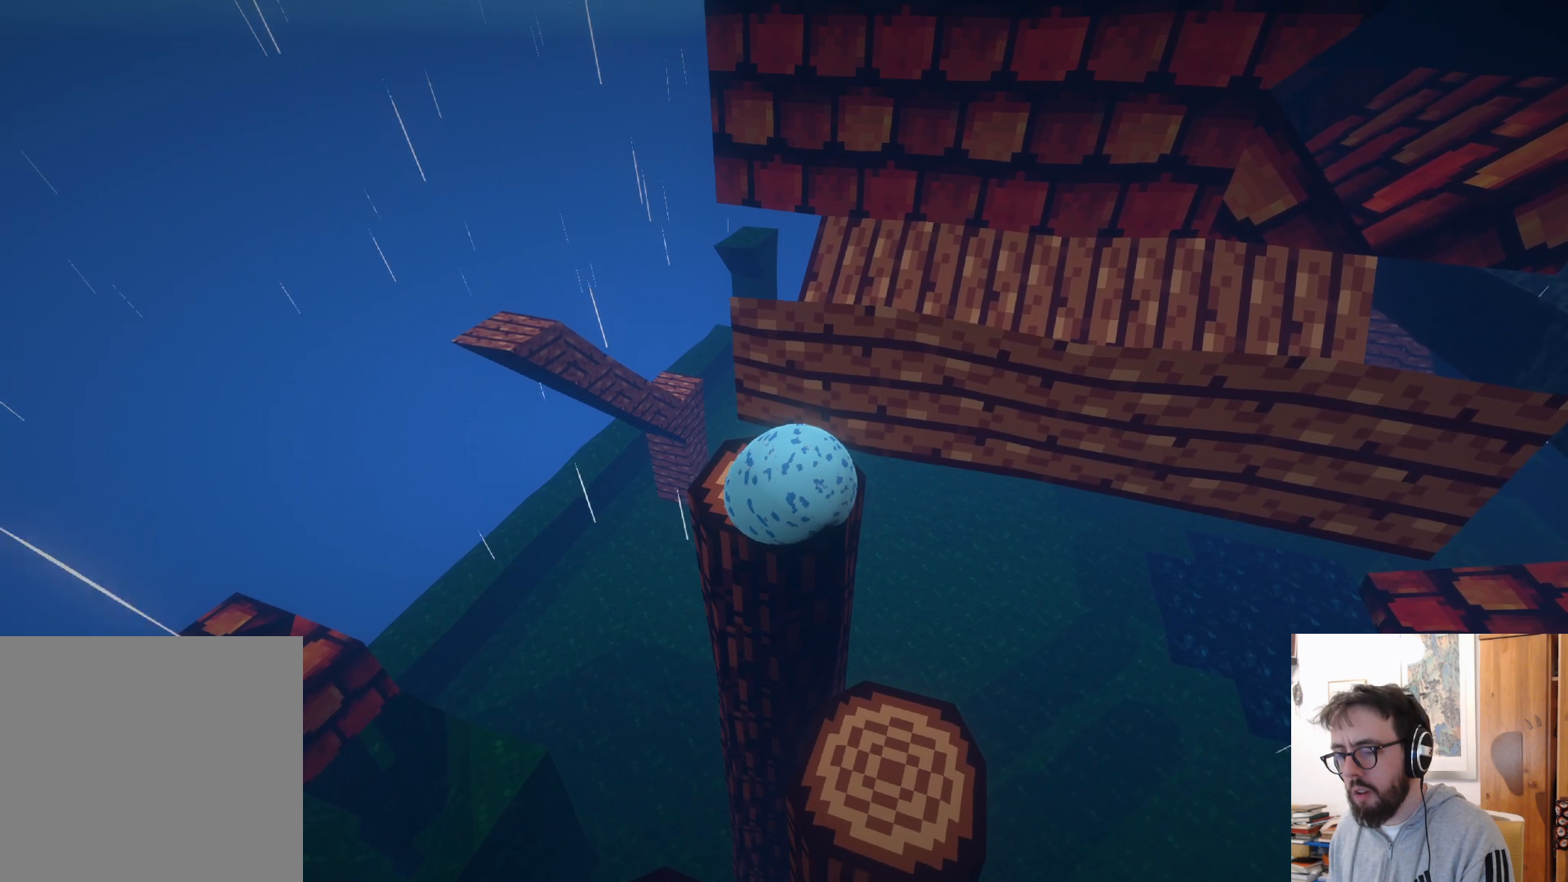
{"buttons": ["A"], "left_stick": "up", "right_stick": "center", "events": [[333, "A", "down"]]}
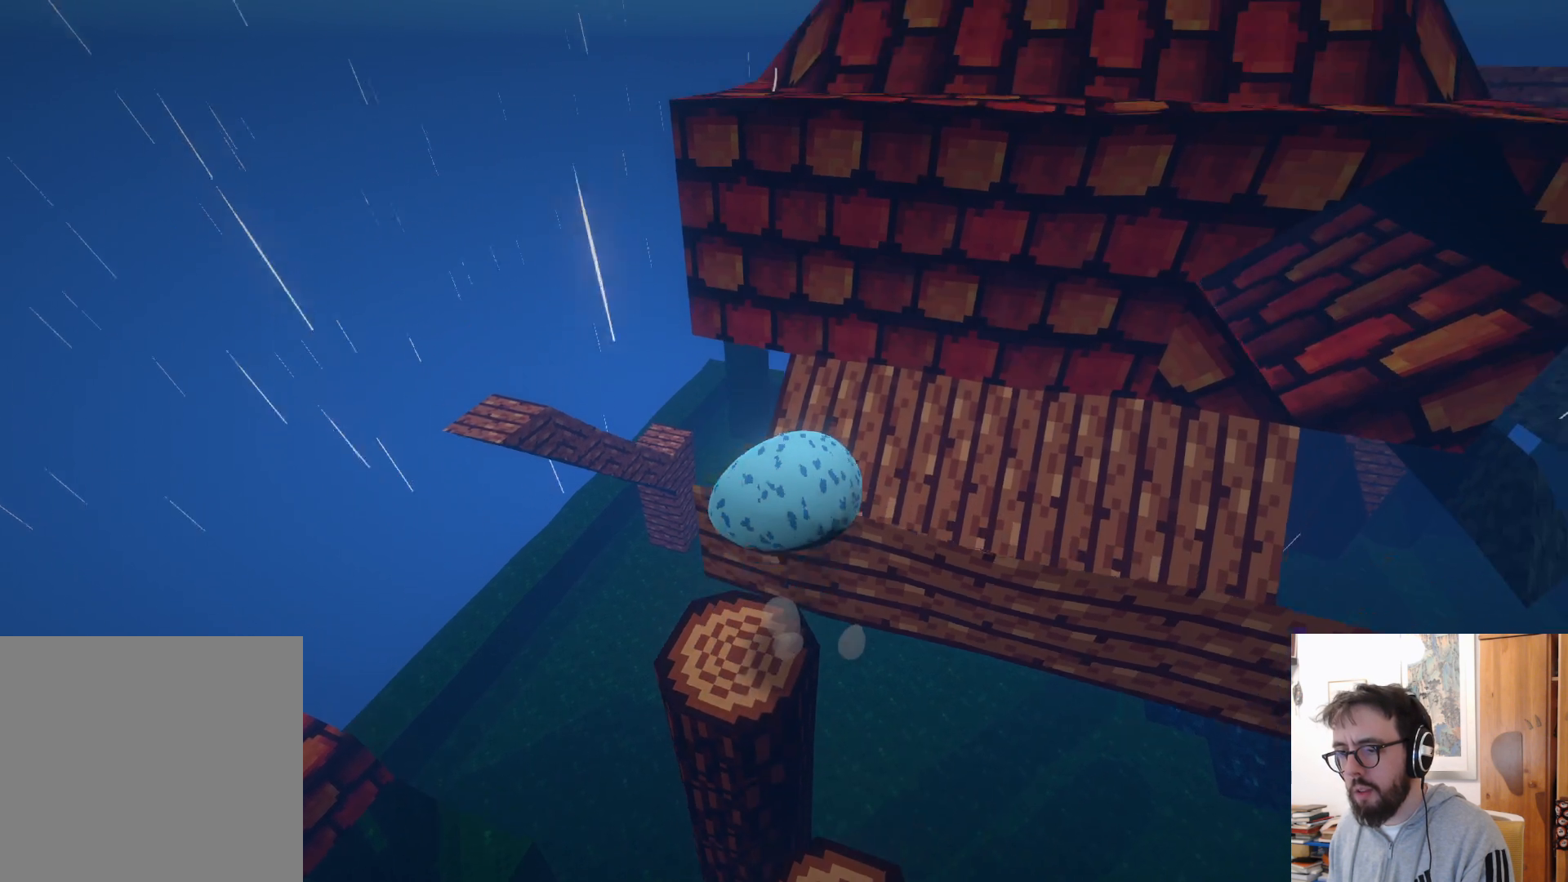
{"buttons": [], "left_stick": "down-right", "right_stick": "right", "events": [[183, "A", "up"], [250, "left_stick", "right"], [317, "left_stick", "down-right"], [350, "right_stick", "right"]]}
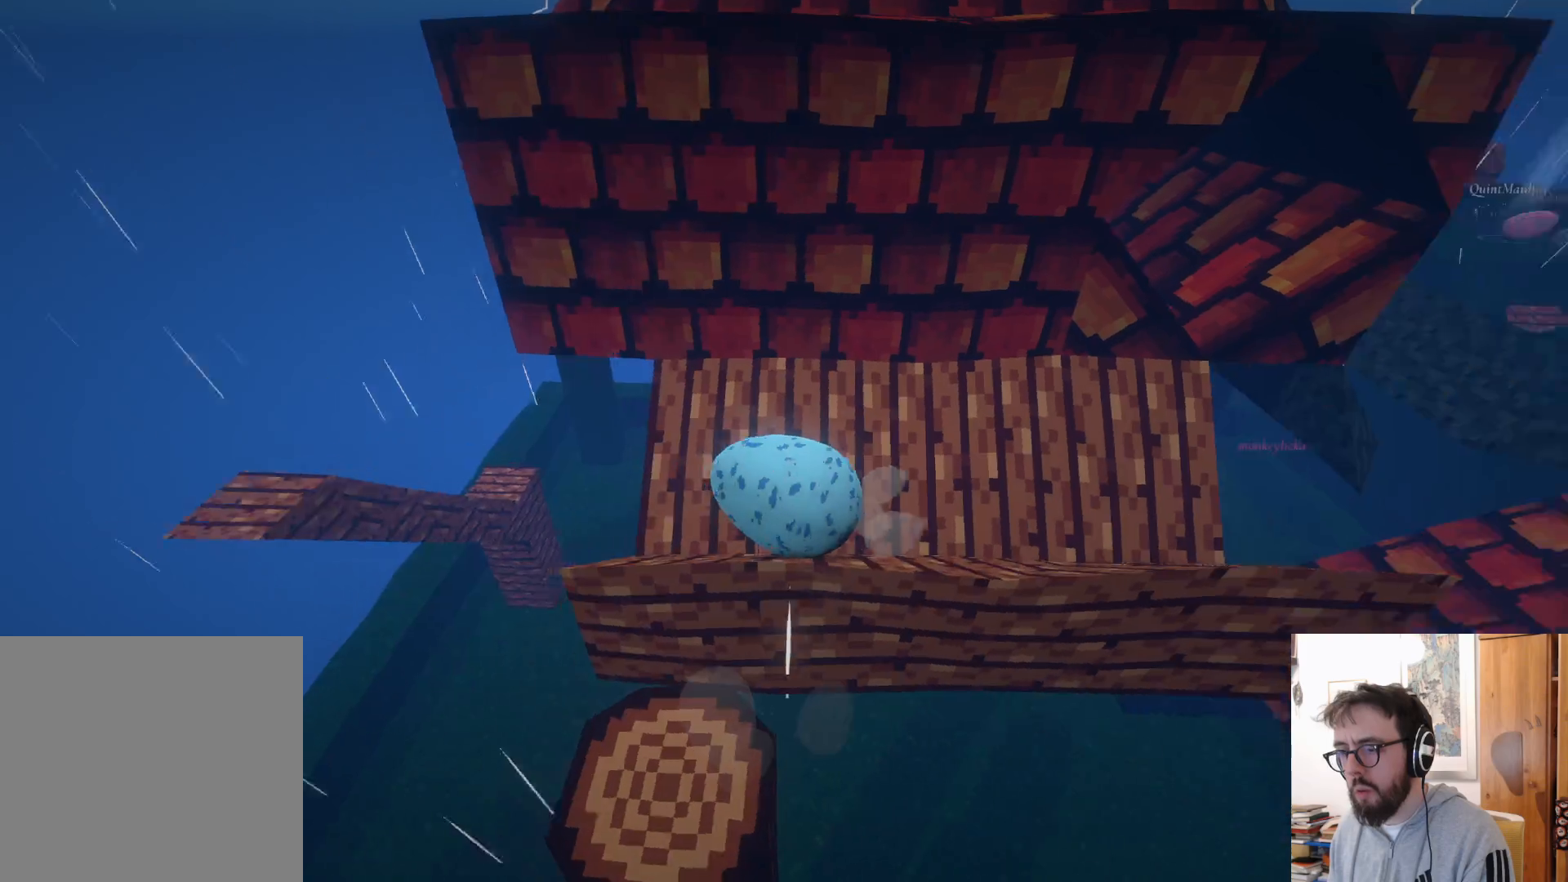
{"buttons": [], "left_stick": "down-right", "right_stick": "center", "events": [[133, "right_stick", "center"]]}